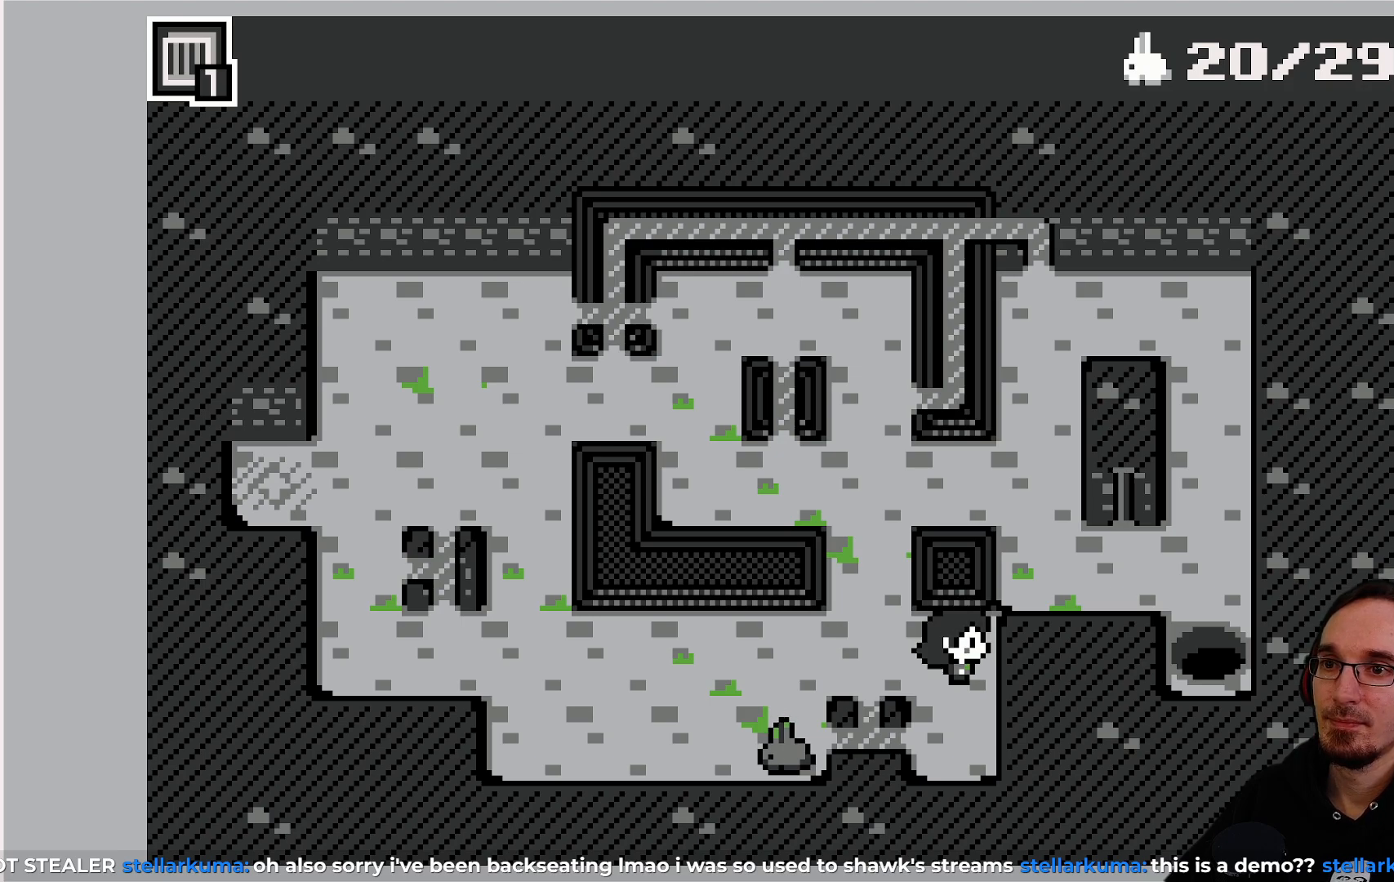
Gameplay with a controller (PlayStation layout); each line is a JSON object with the inputs held at the frame after it. "events" lists button and stick changes between this image and that frame as [ms after this image, input, new state], when the widget could be followed in between. Not read: L3 R3 right_stick.
{"buttons": [], "left_stick": "center", "events": []}
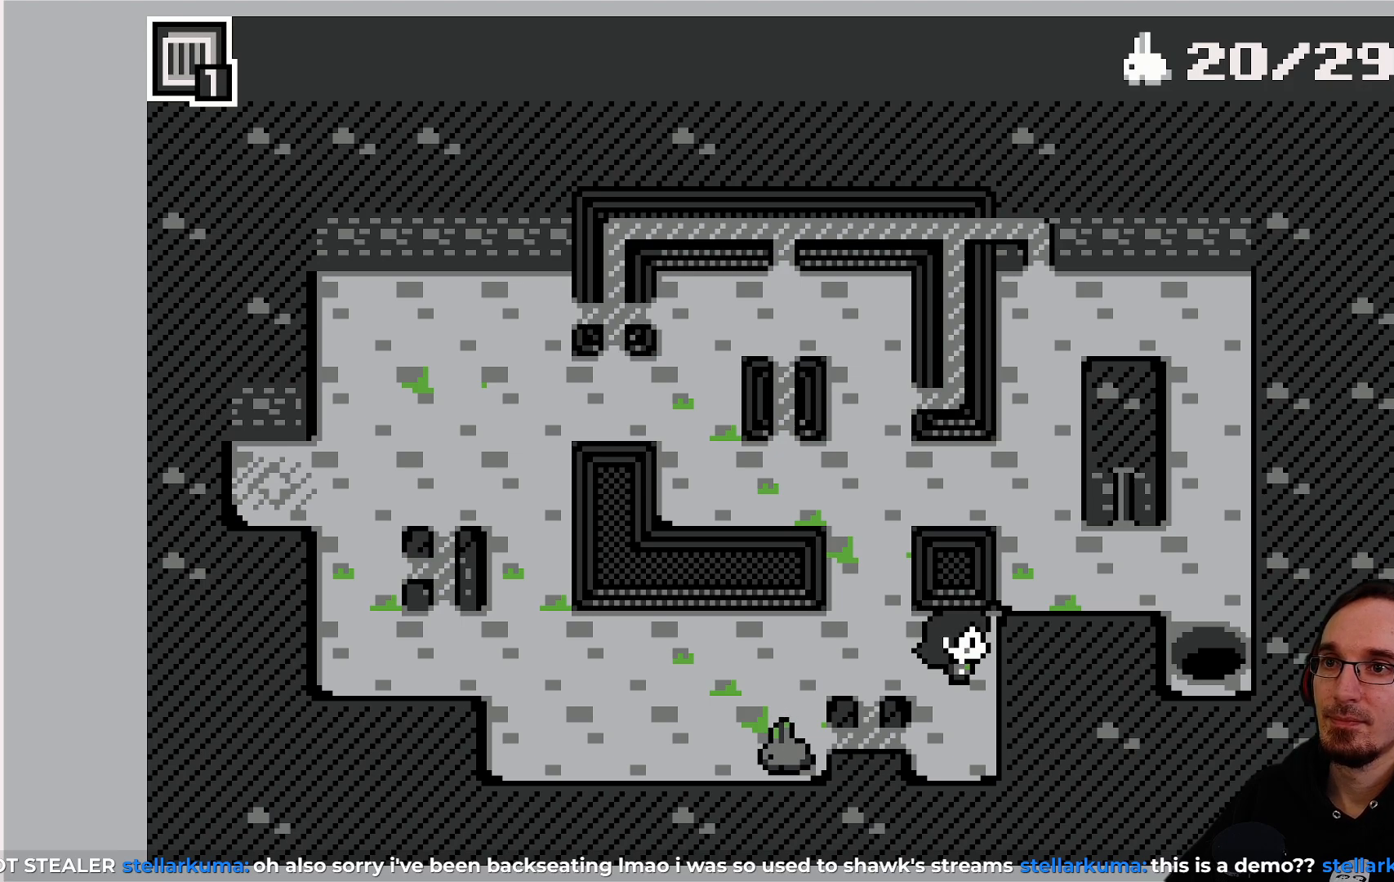
{"buttons": ["DPAD_LEFT"], "left_stick": "center", "events": [[217, "DPAD_LEFT", "down"]]}
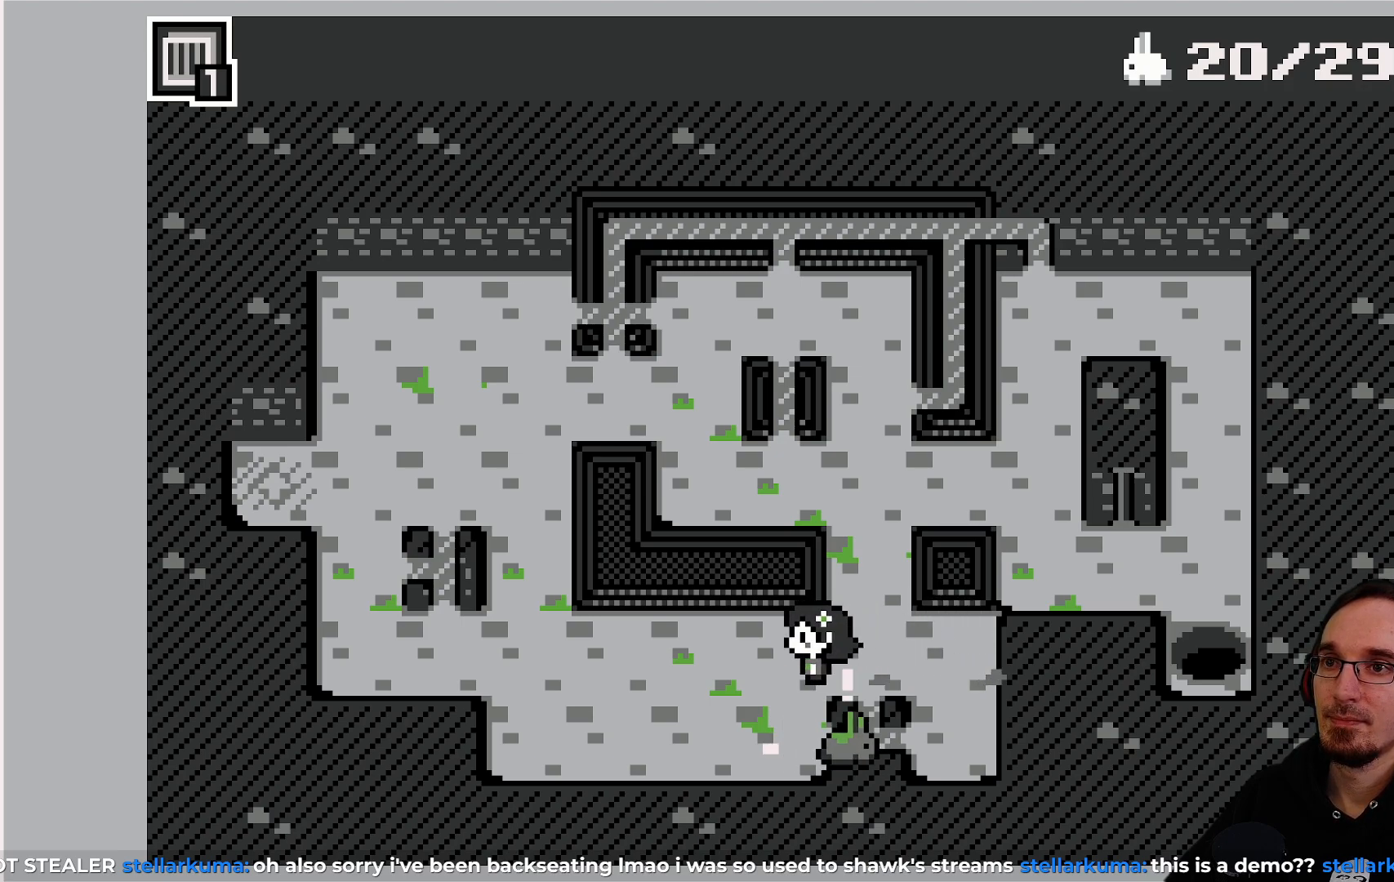
{"buttons": [], "left_stick": "center", "events": [[183, "DPAD_LEFT", "up"]]}
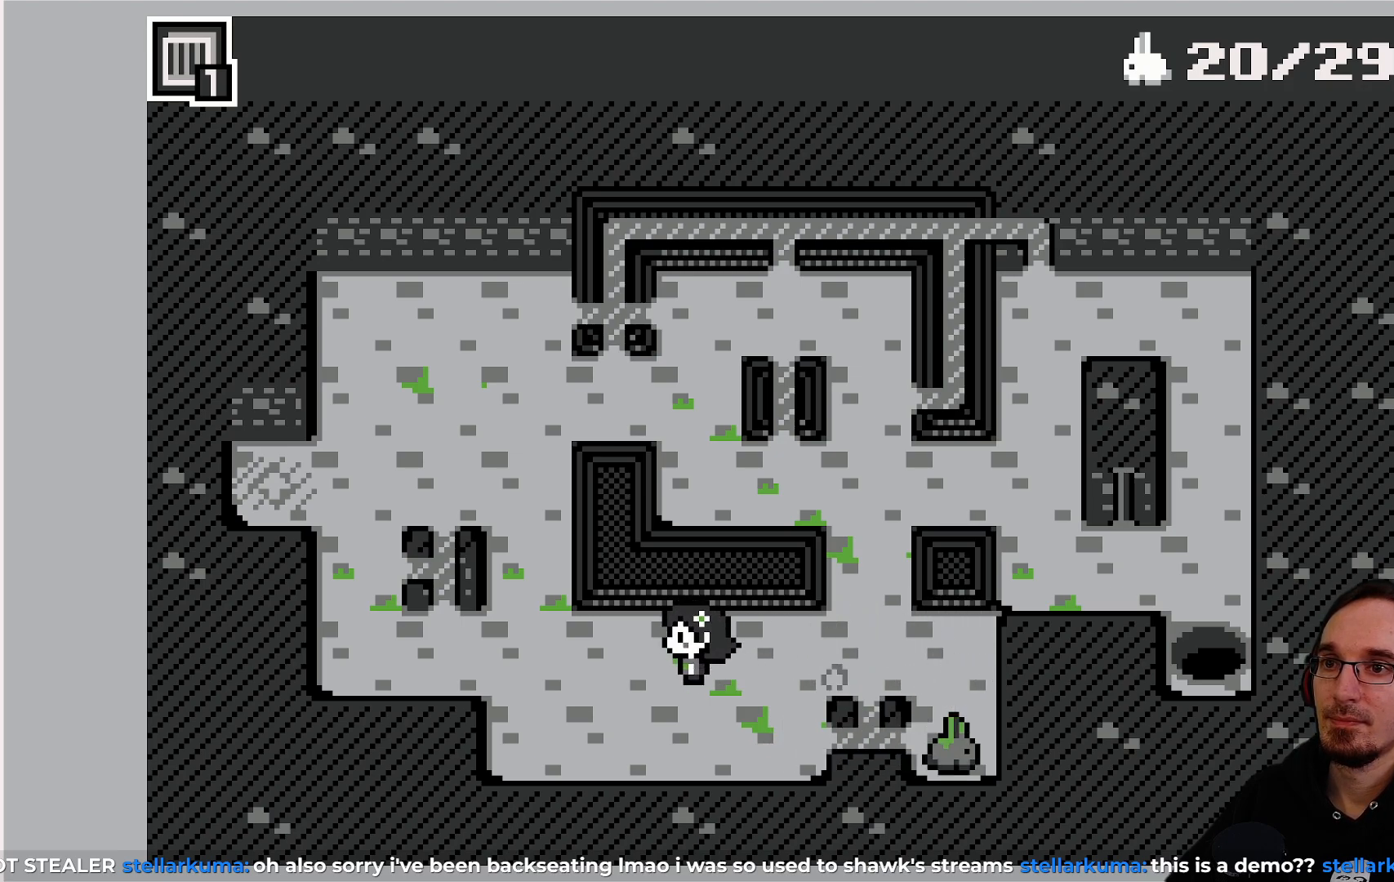
{"buttons": [], "left_stick": "center", "events": [[267, "DPAD_RIGHT", "down"], [350, "DPAD_RIGHT", "up"]]}
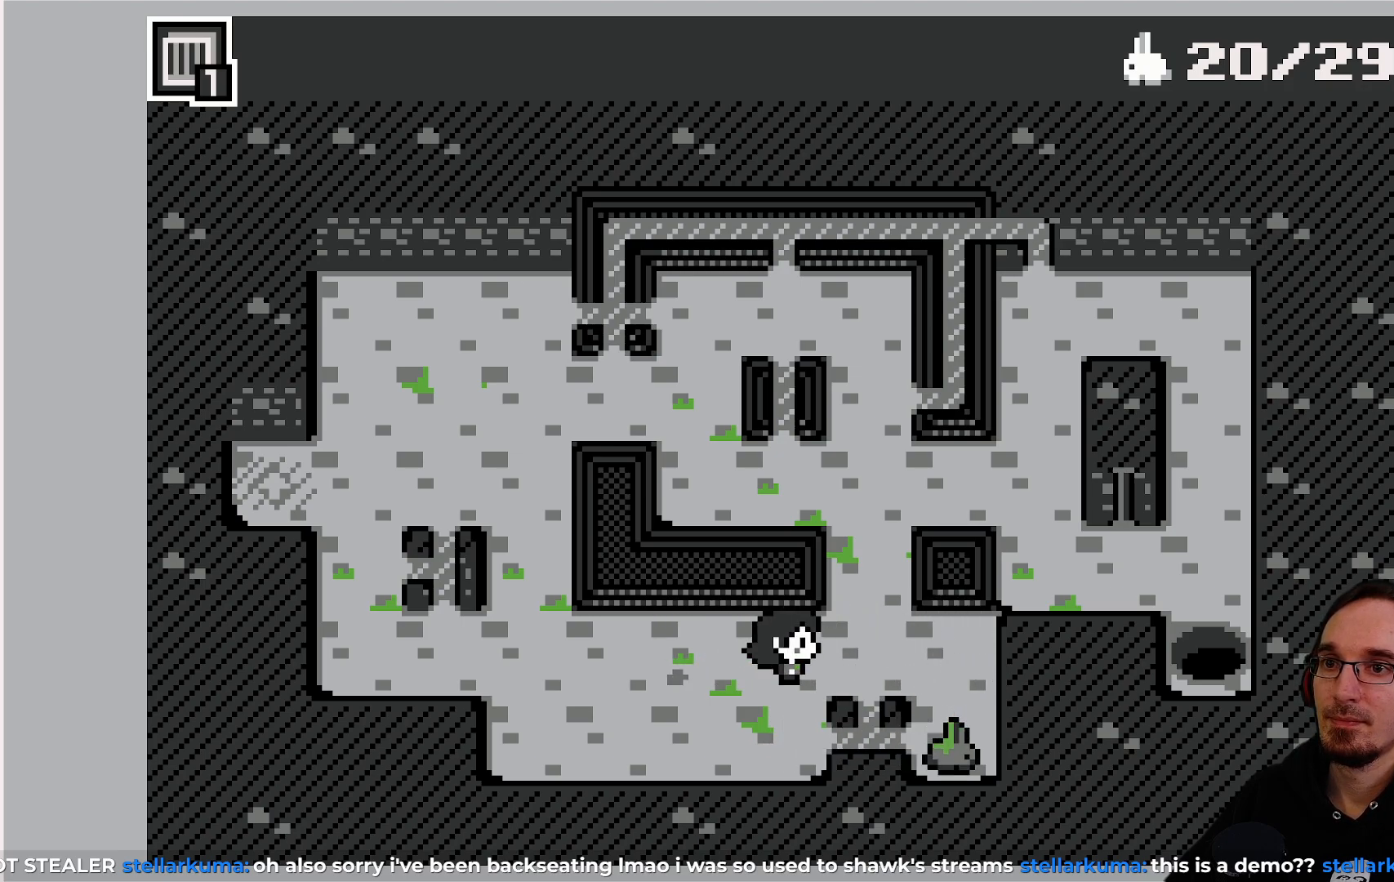
{"buttons": [], "left_stick": "center", "events": [[83, "DPAD_DOWN", "down"], [183, "DPAD_DOWN", "up"]]}
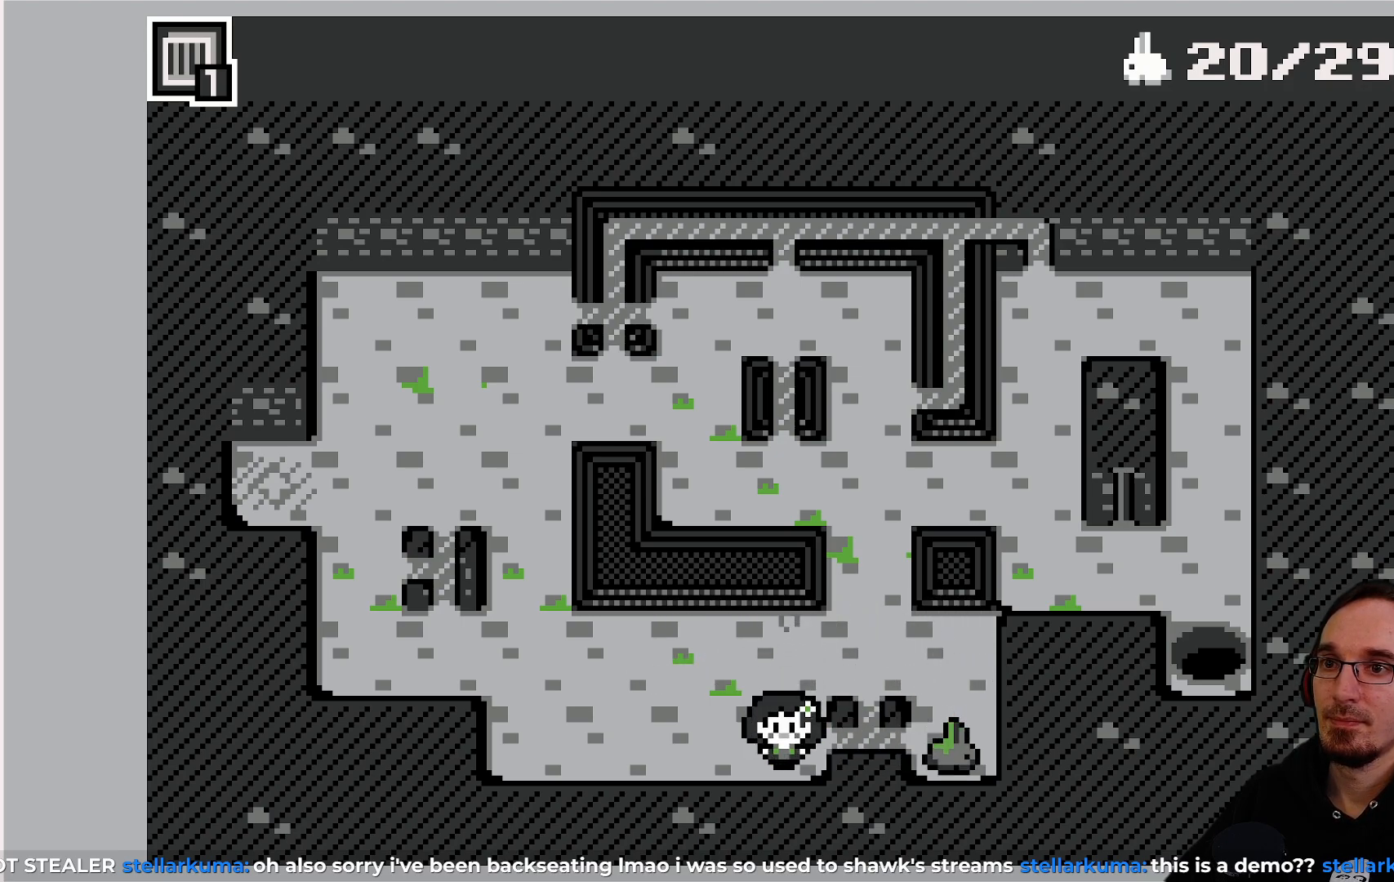
{"buttons": [], "left_stick": "center", "events": [[100, "CROSS", "down"], [200, "CROSS", "up"]]}
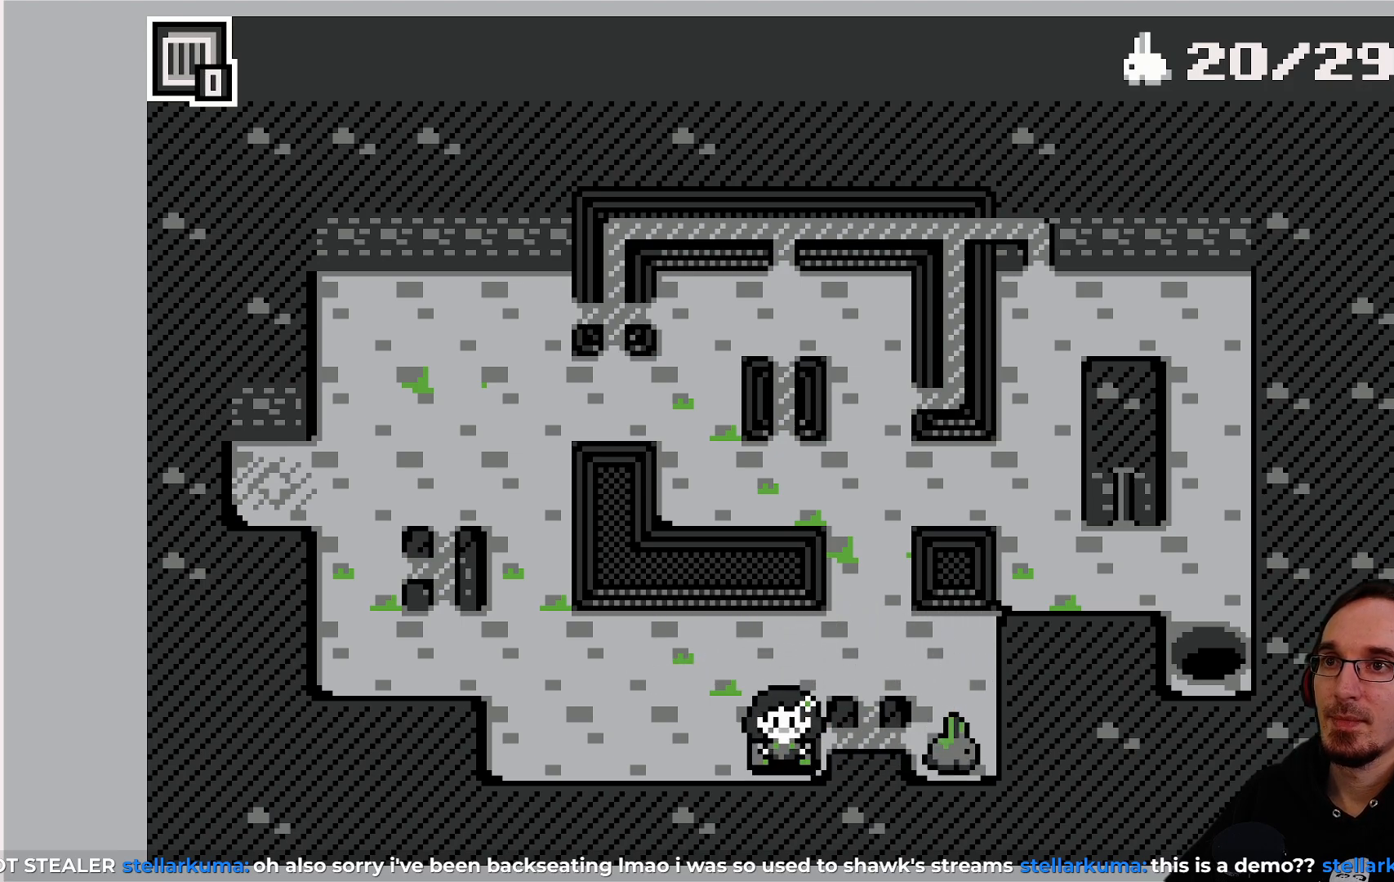
{"buttons": ["DPAD_UP"], "left_stick": "center", "events": [[317, "DPAD_UP", "down"]]}
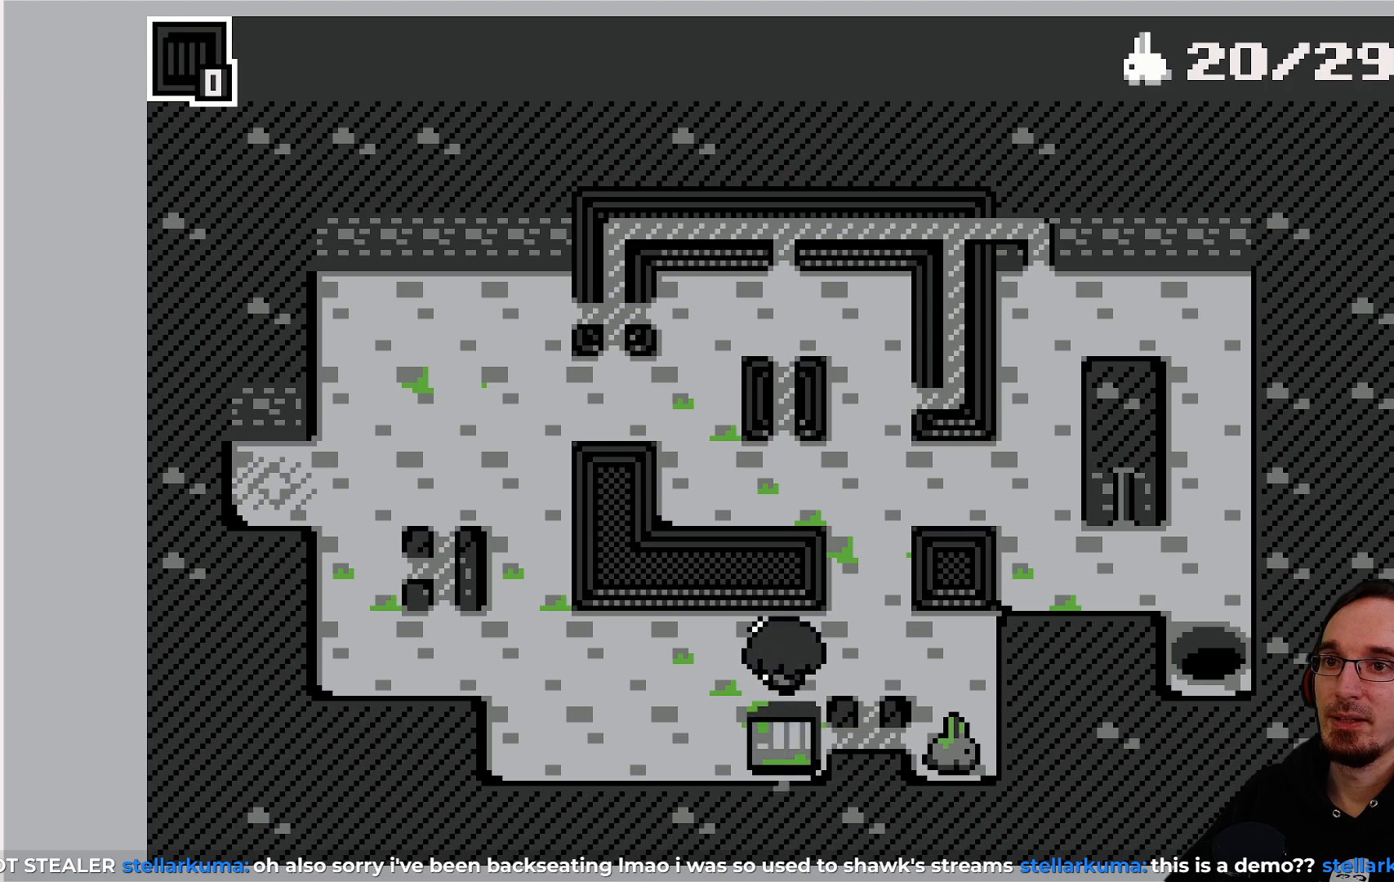
{"buttons": ["DPAD_RIGHT"], "left_stick": "center", "events": [[17, "DPAD_UP", "up"], [367, "DPAD_RIGHT", "down"]]}
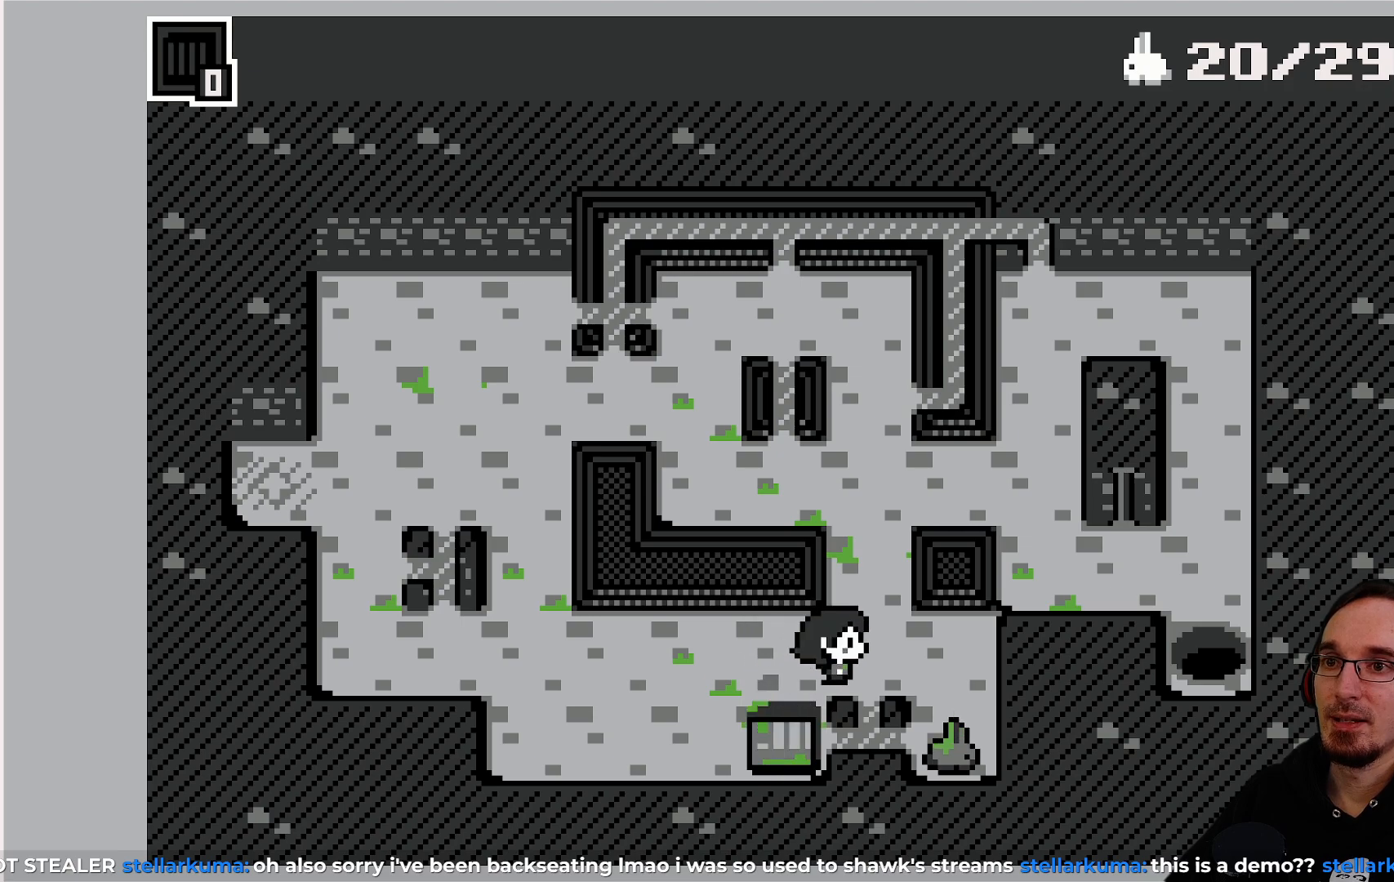
{"buttons": [], "left_stick": "center", "events": [[83, "DPAD_RIGHT", "up"]]}
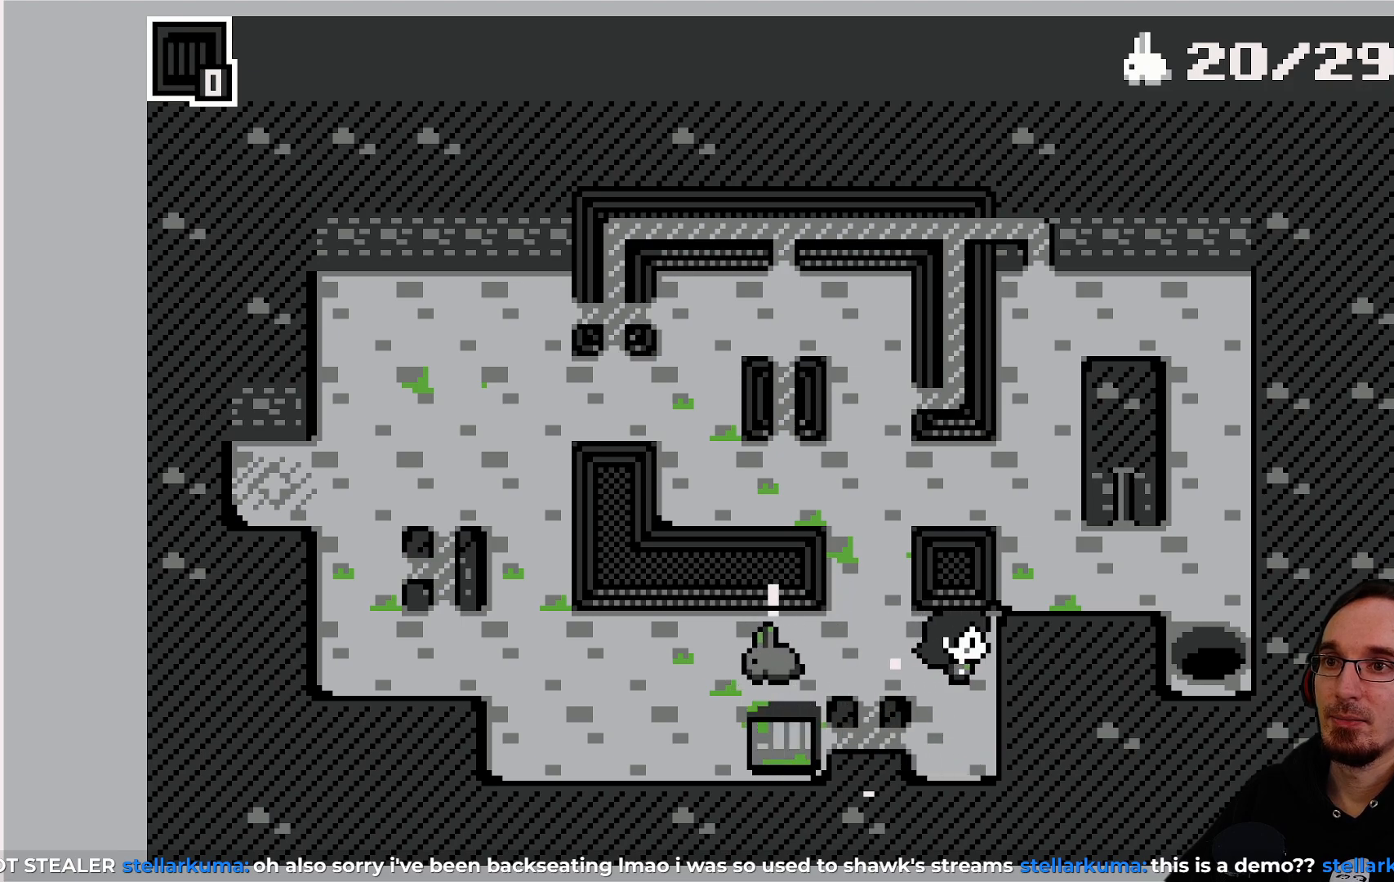
{"buttons": [], "left_stick": "center", "events": []}
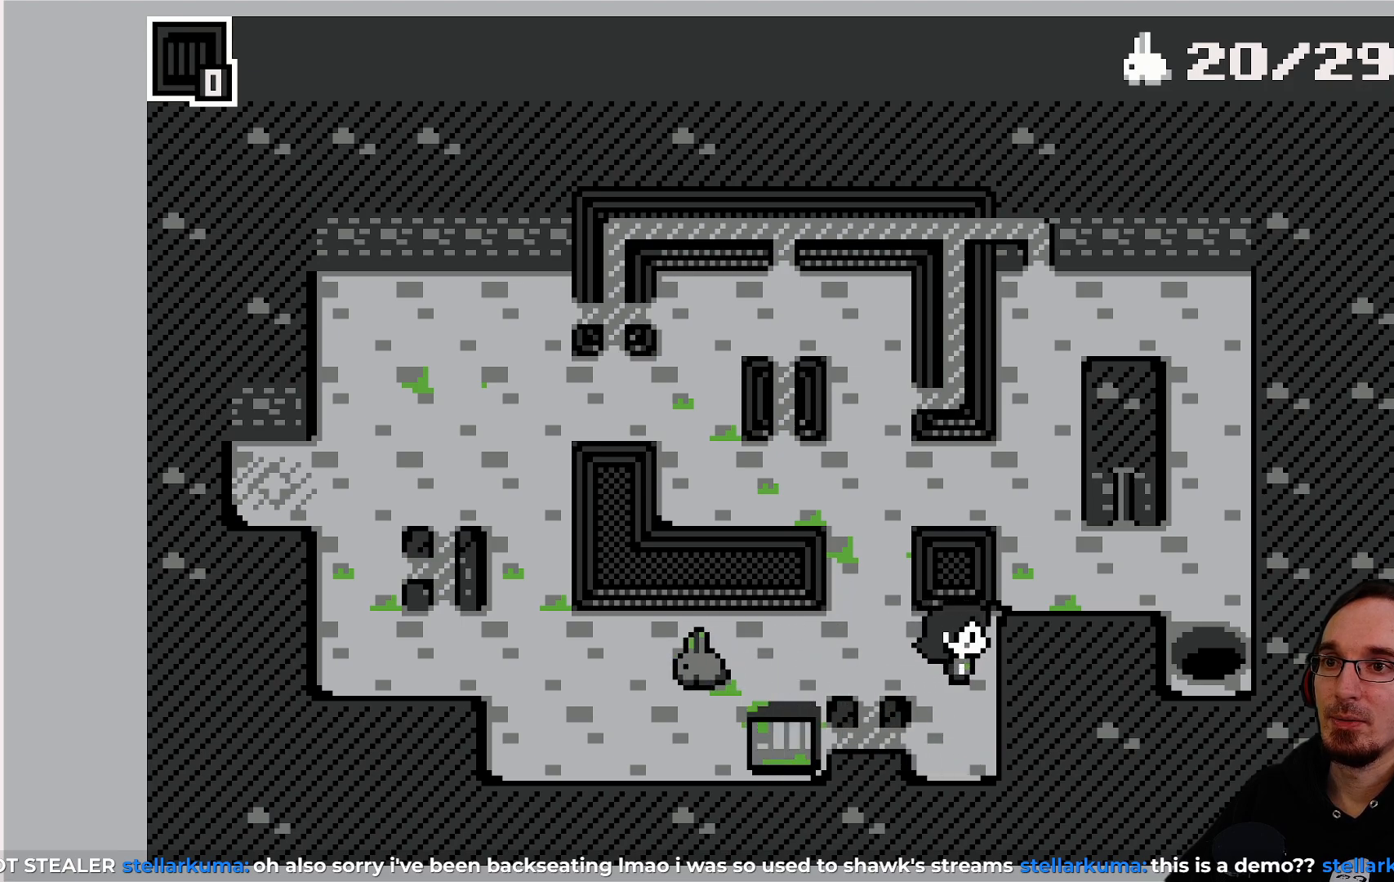
{"buttons": [], "left_stick": "center", "events": []}
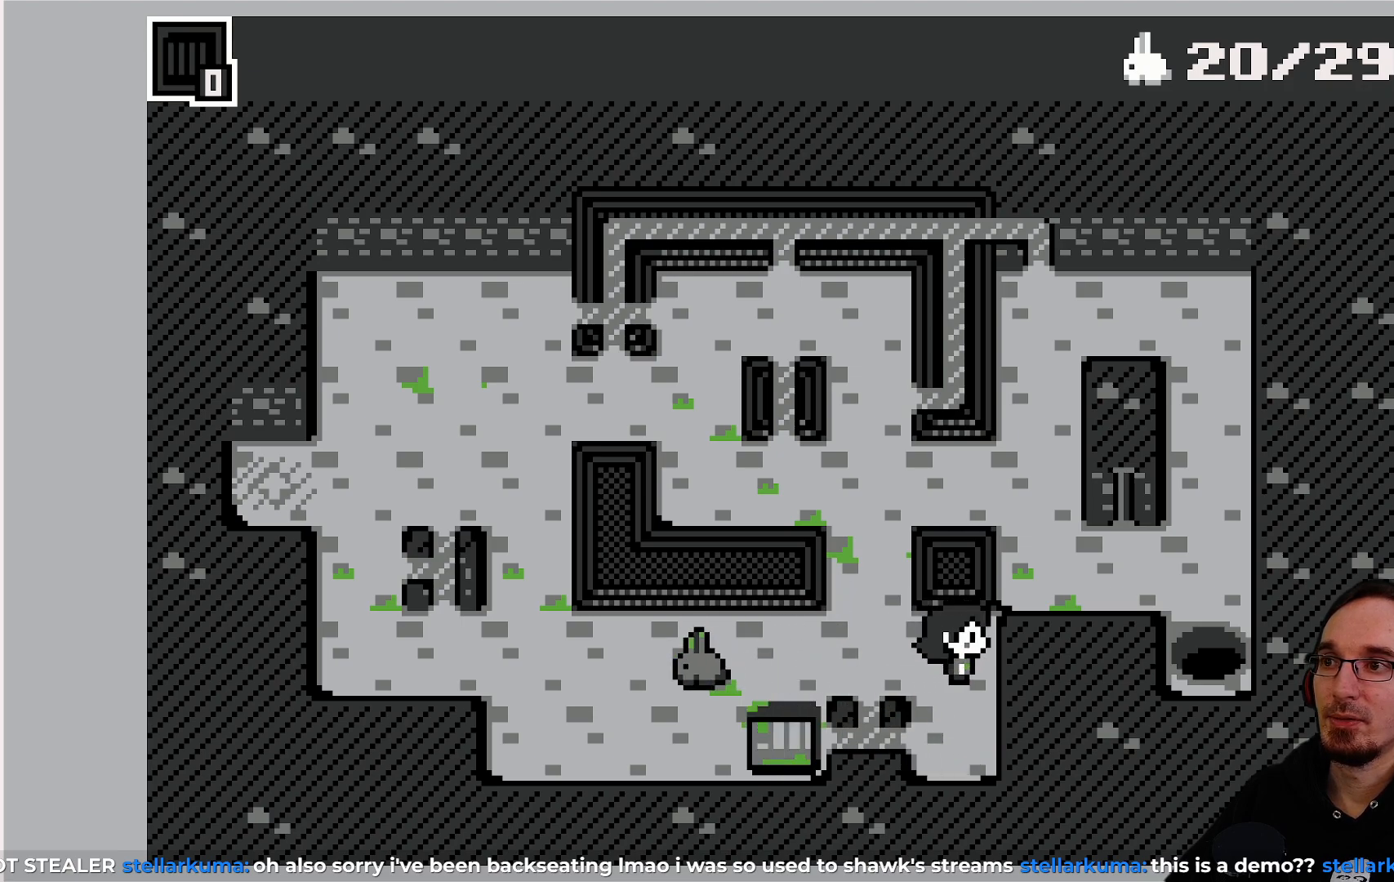
{"buttons": [], "left_stick": "center", "events": []}
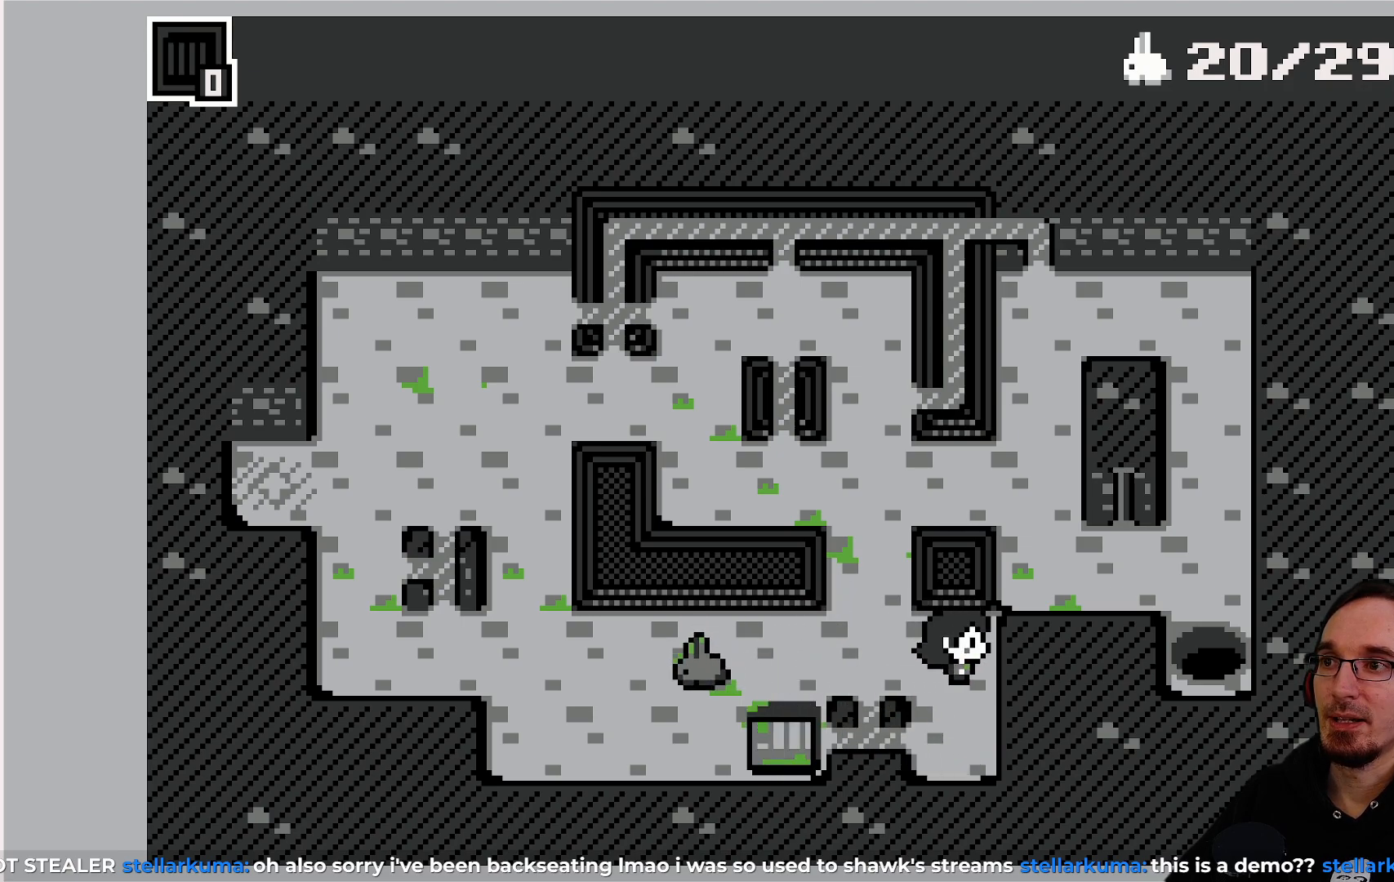
{"buttons": ["DPAD_LEFT"], "left_stick": "center", "events": [[433, "DPAD_LEFT", "down"]]}
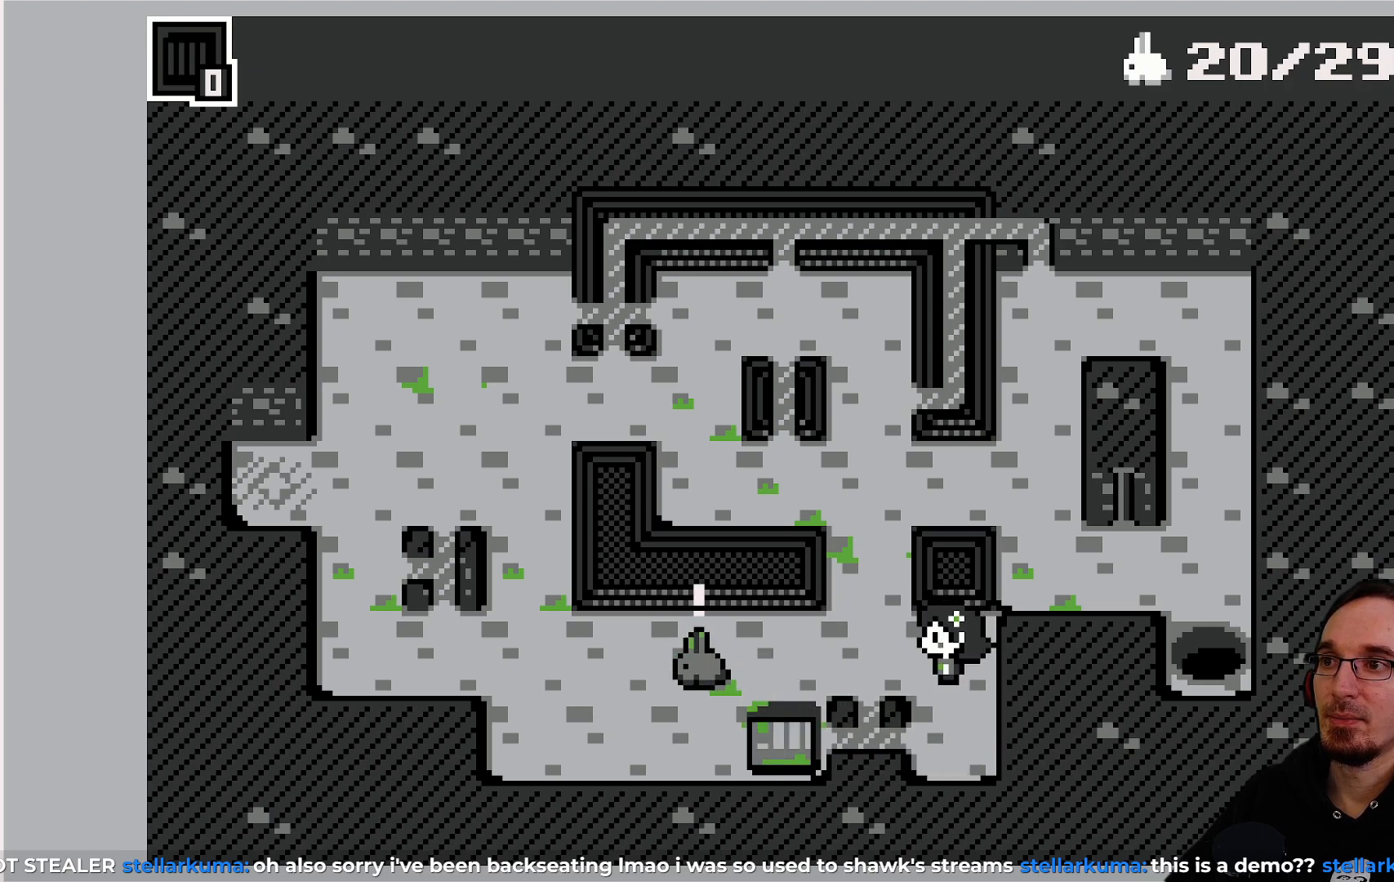
{"buttons": [], "left_stick": "center", "events": [[183, "DPAD_LEFT", "up"]]}
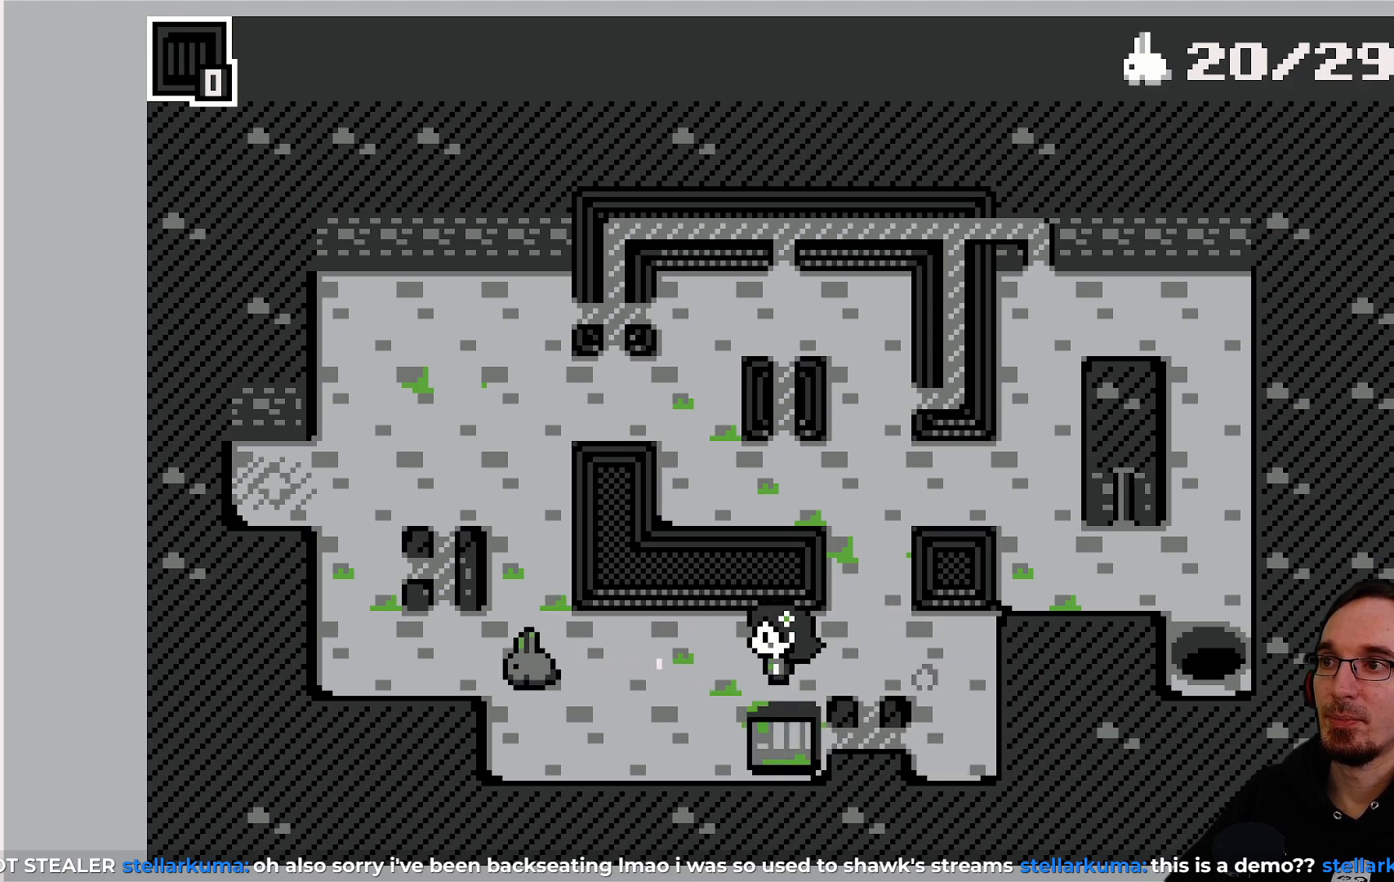
{"buttons": [], "left_stick": "center", "events": []}
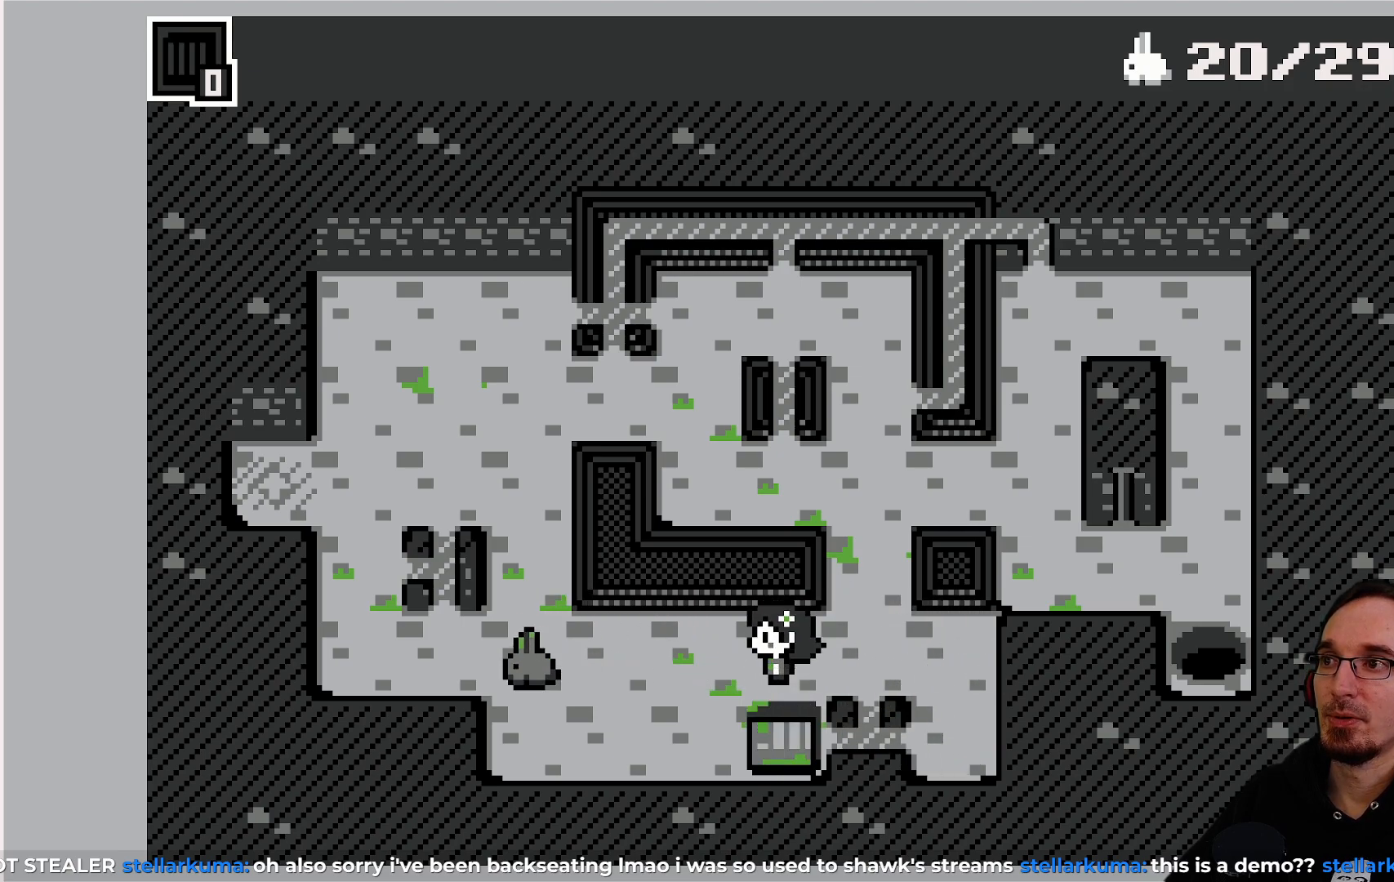
{"buttons": [], "left_stick": "center", "events": [[217, "DPAD_LEFT", "down"], [333, "DPAD_LEFT", "up"]]}
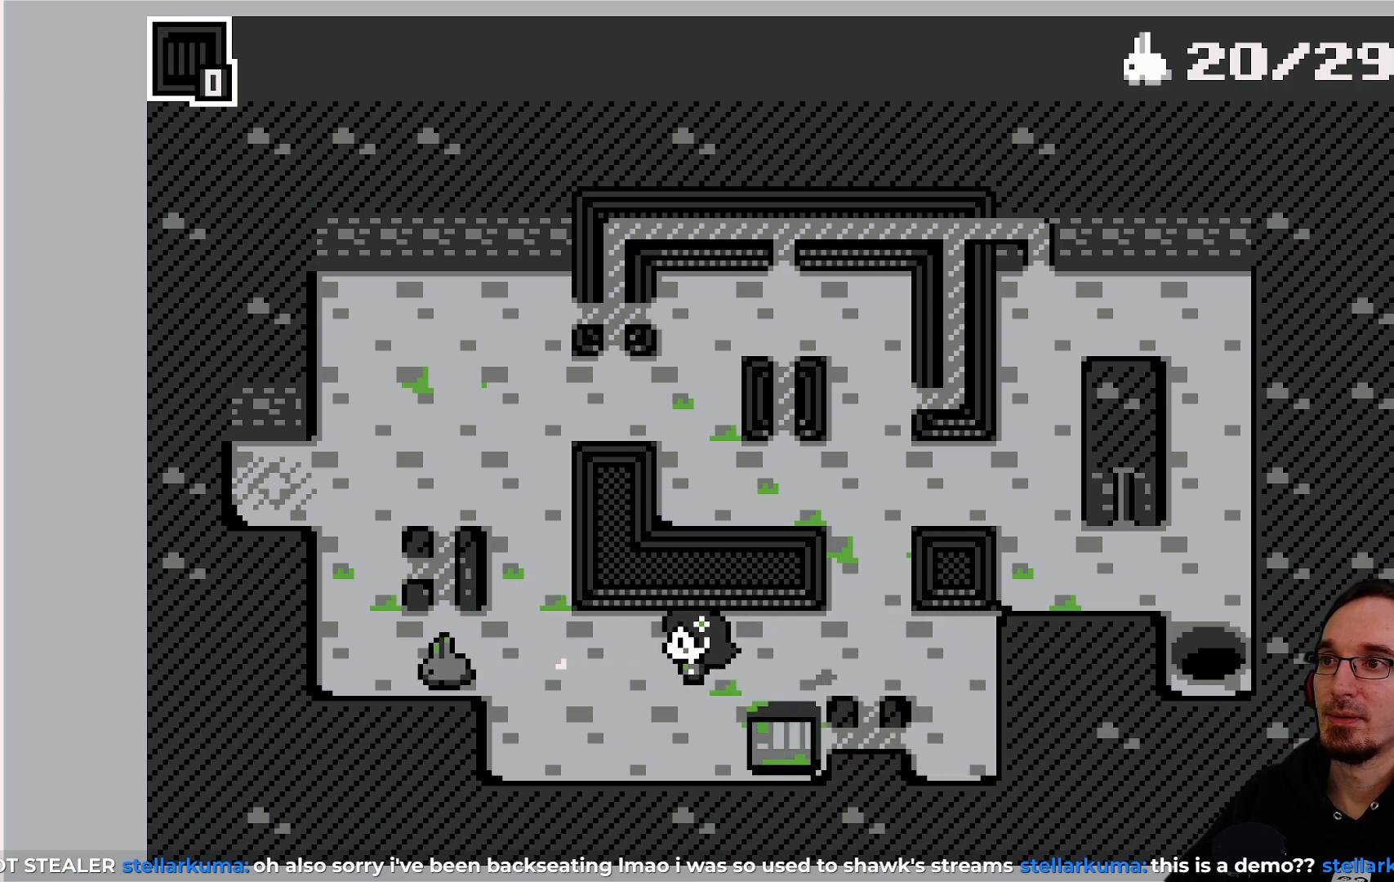
{"buttons": [], "left_stick": "center", "events": []}
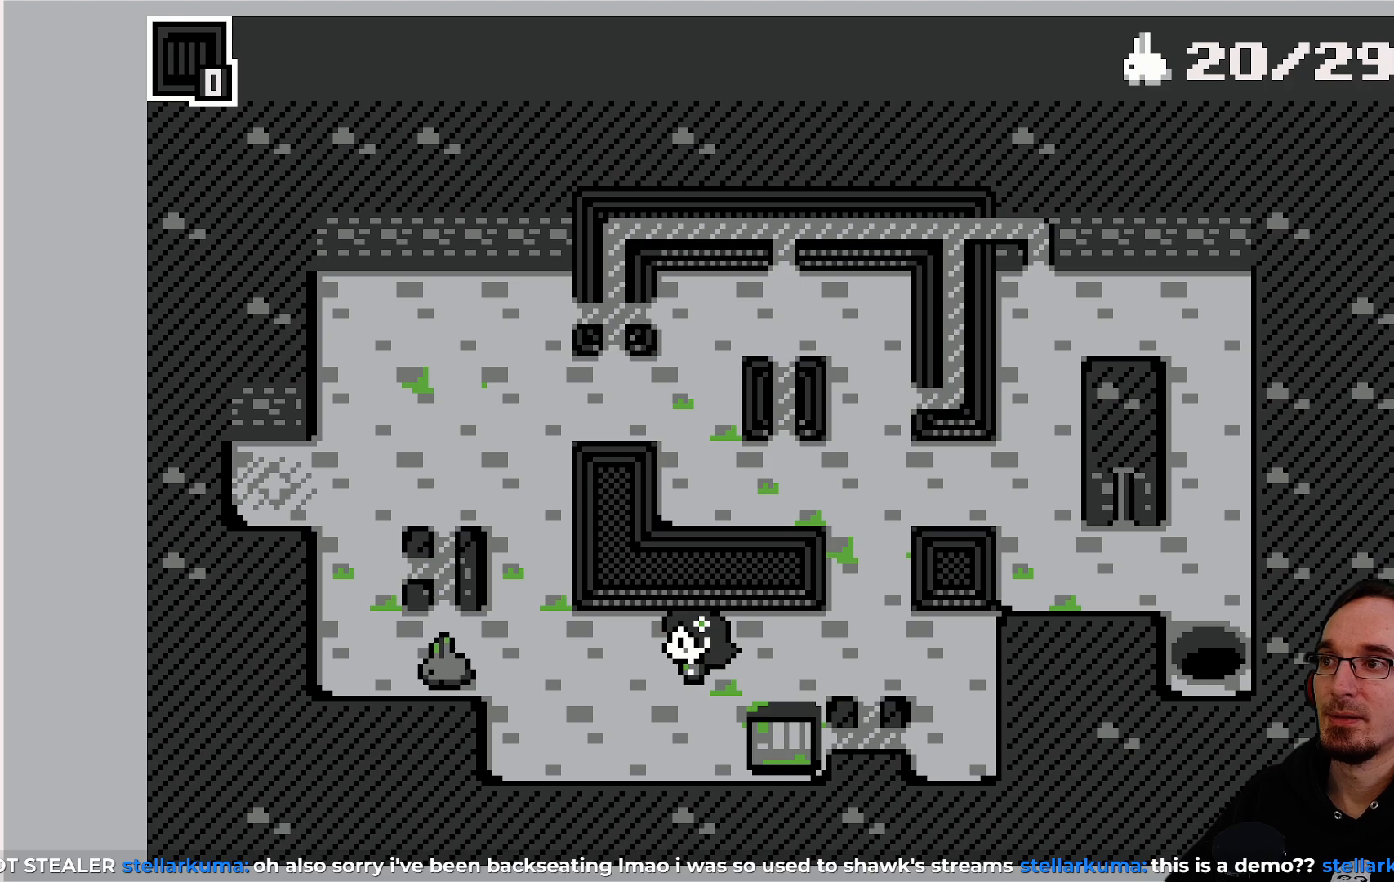
{"buttons": [], "left_stick": "center", "events": [[83, "DPAD_LEFT", "down"], [100, "DPAD_LEFT", "up"]]}
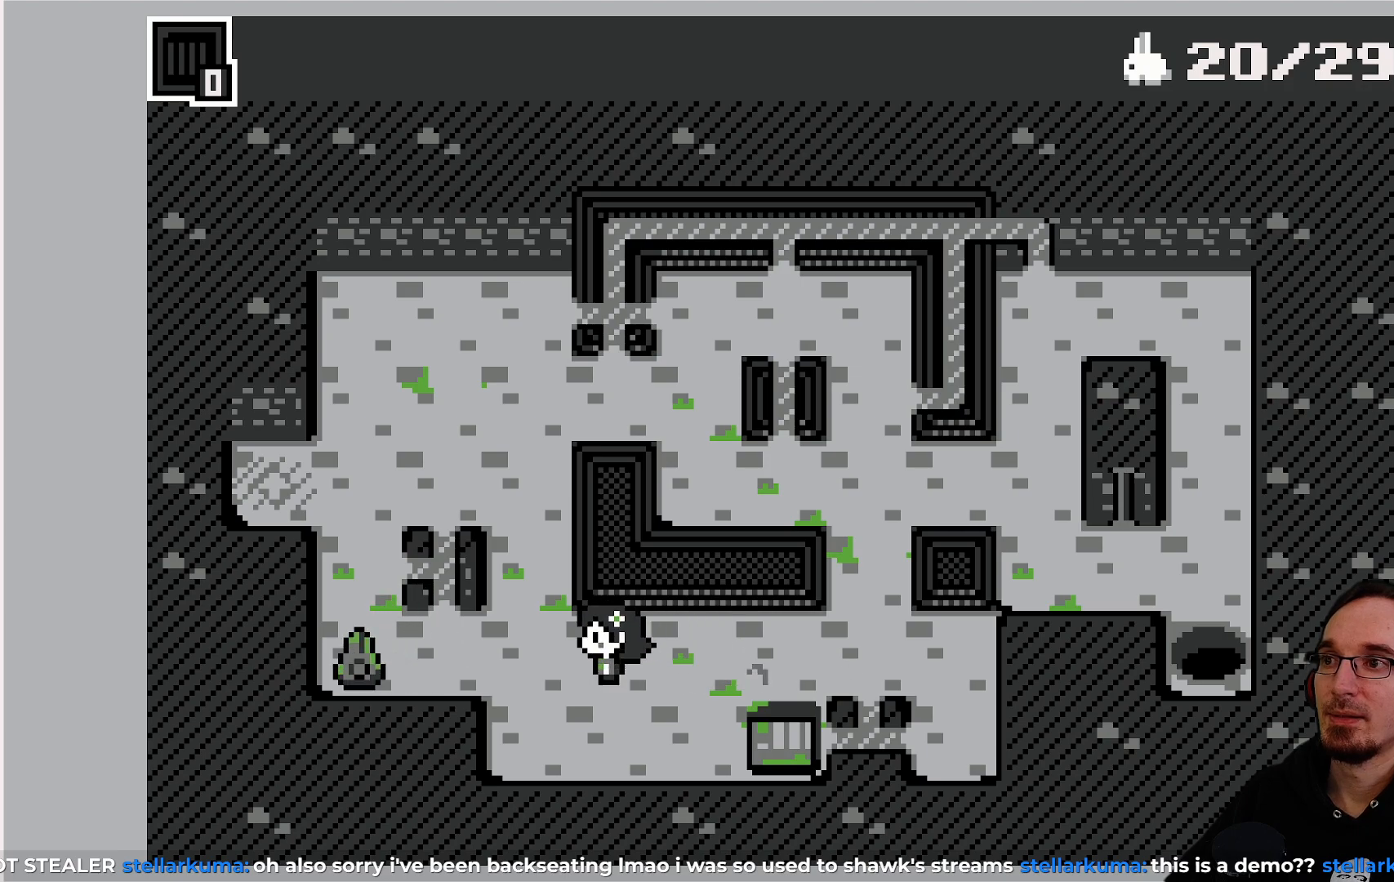
{"buttons": [], "left_stick": "center", "events": []}
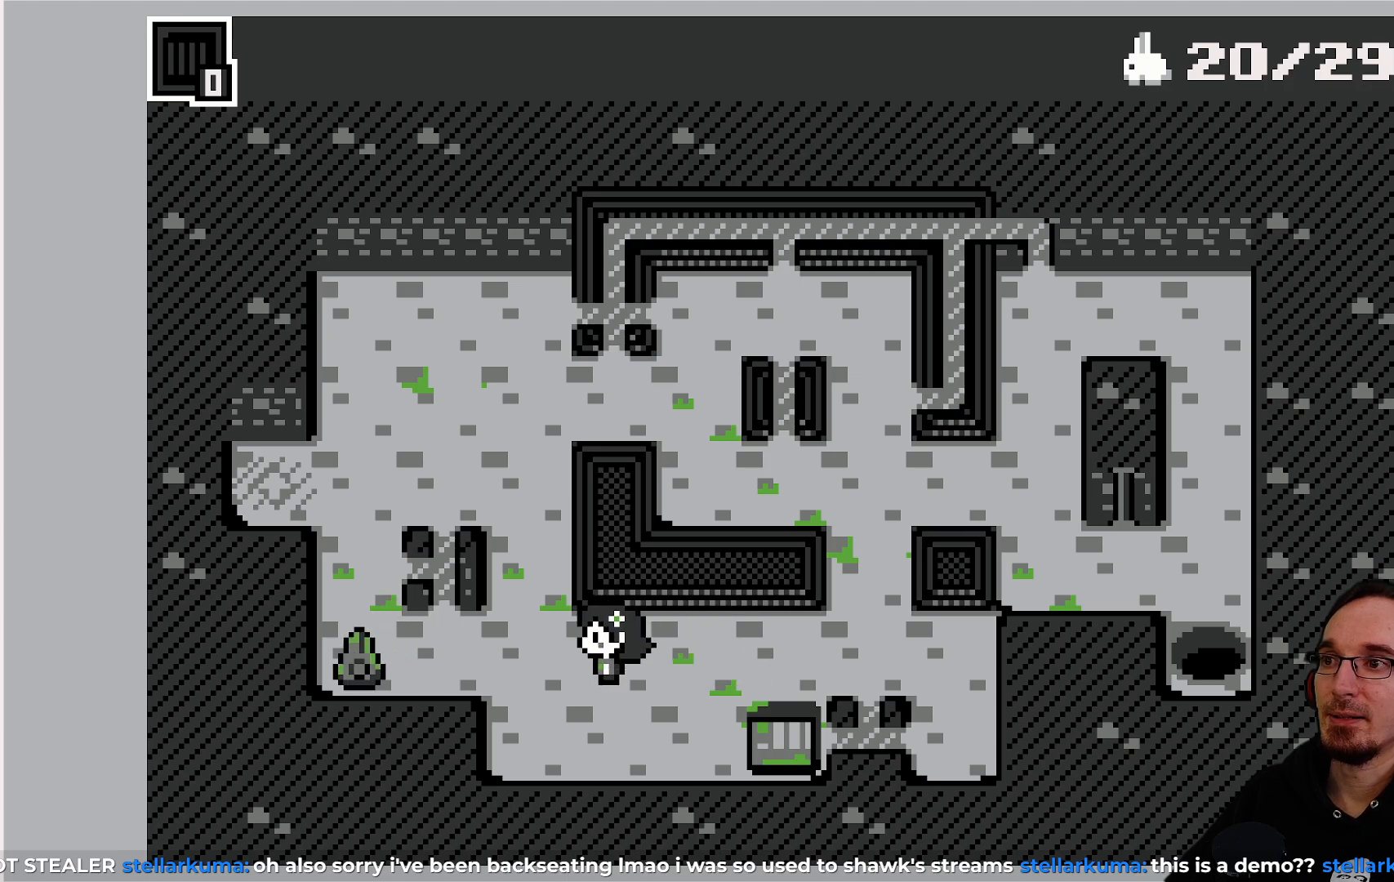
{"buttons": [], "left_stick": "center", "events": [[167, "DPAD_DOWN", "down"], [283, "DPAD_DOWN", "up"]]}
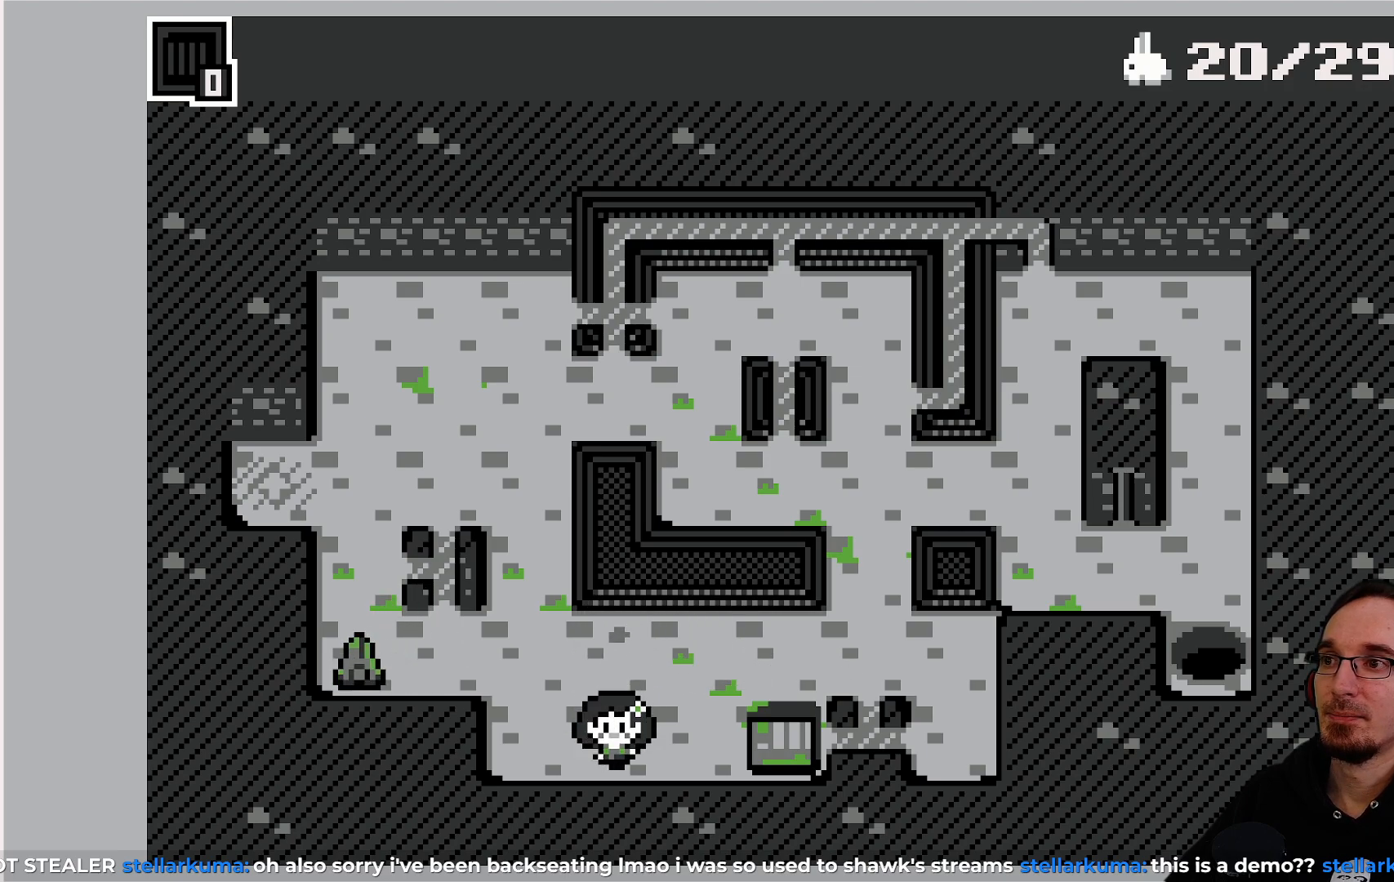
{"buttons": ["CROSS"], "left_stick": "center", "events": [[17, "DPAD_RIGHT", "down"], [150, "DPAD_RIGHT", "up"], [450, "CROSS", "down"]]}
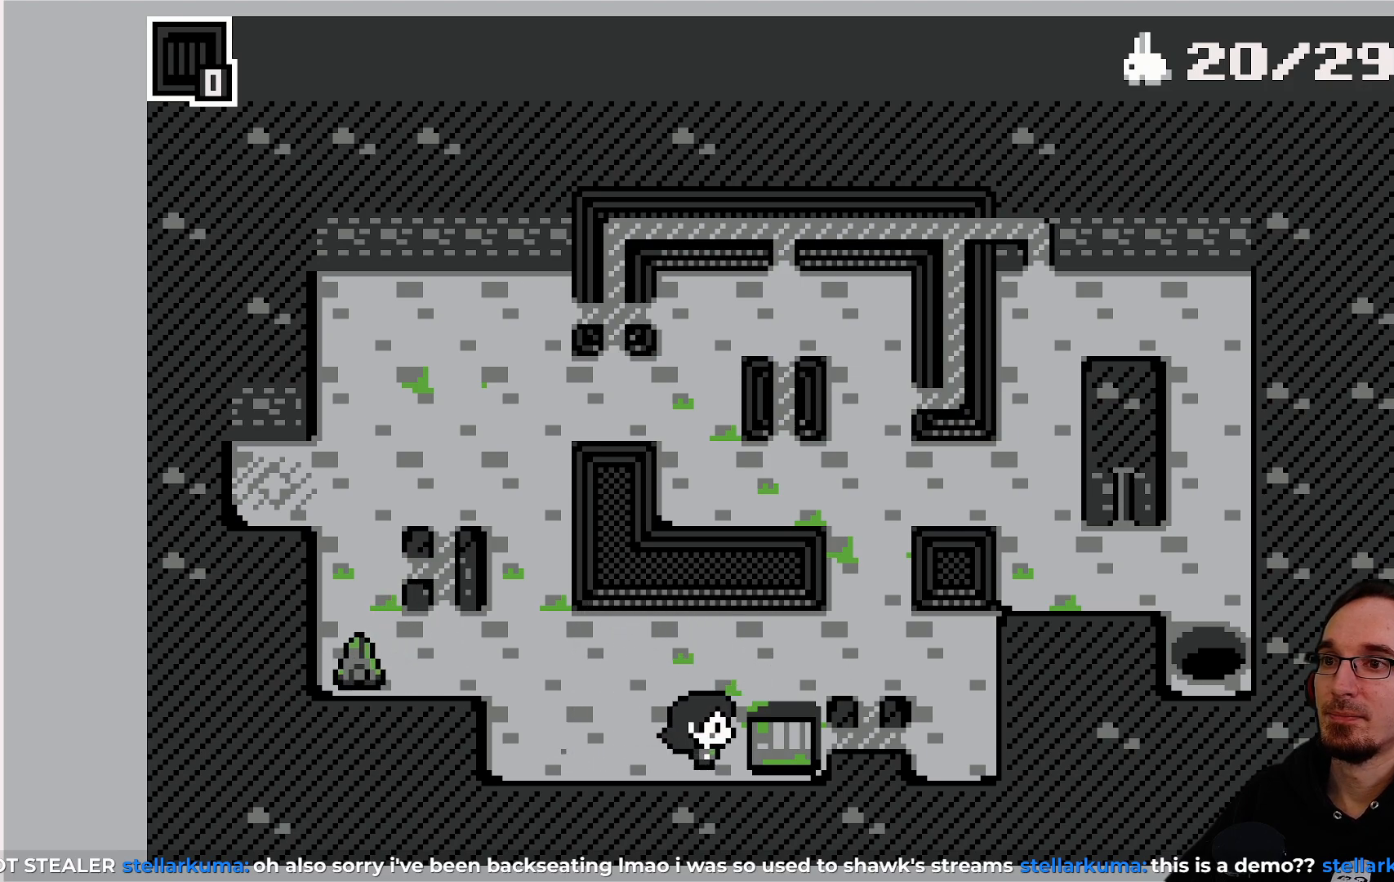
{"buttons": ["CROSS"], "left_stick": "center", "events": [[67, "CROSS", "up"], [317, "DPAD_RIGHT", "down"], [383, "DPAD_RIGHT", "up"], [500, "CROSS", "down"]]}
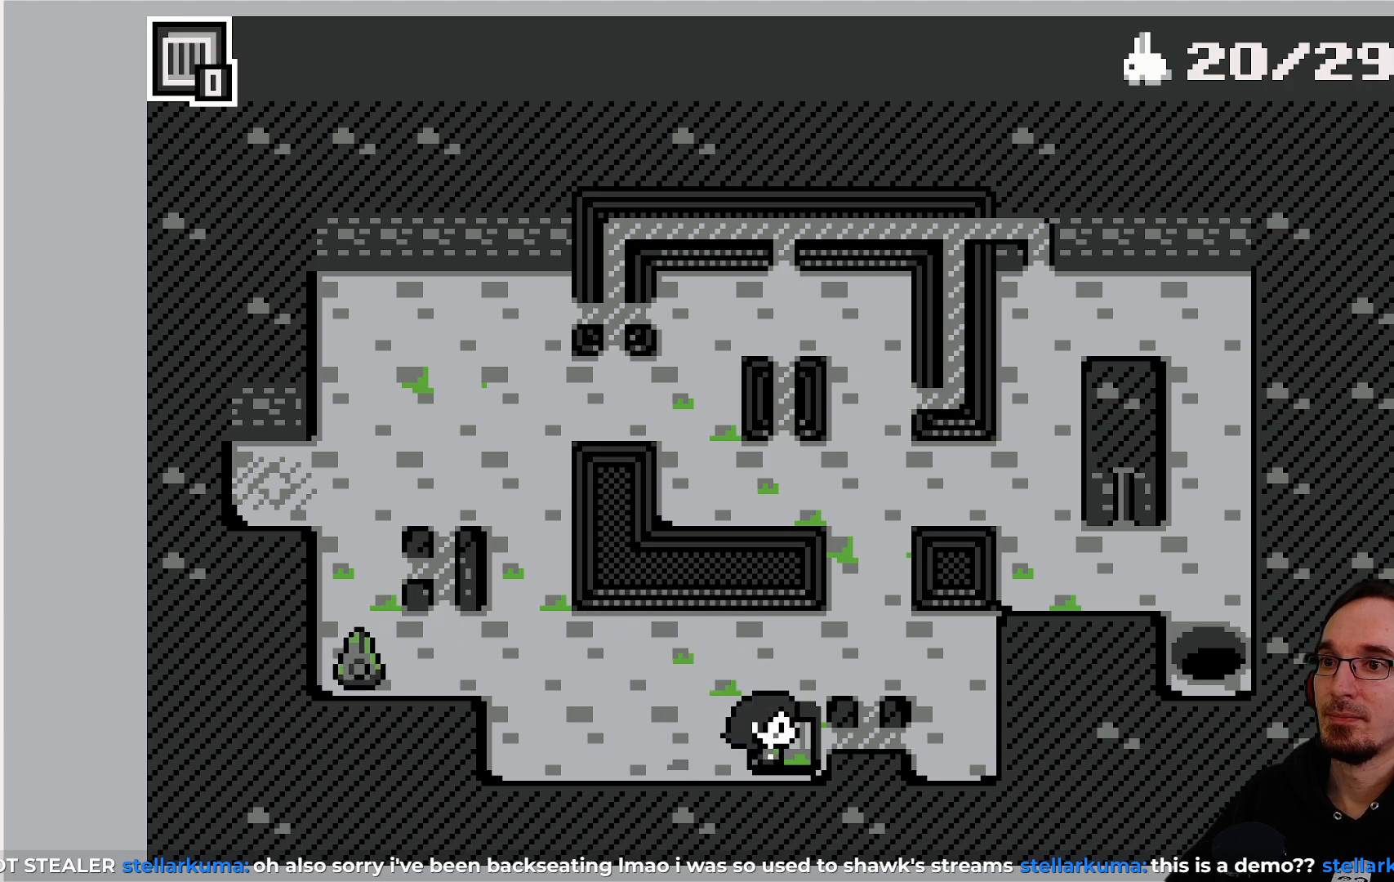
{"buttons": ["DPAD_LEFT"], "left_stick": "center", "events": [[133, "CROSS", "up"], [350, "DPAD_LEFT", "down"]]}
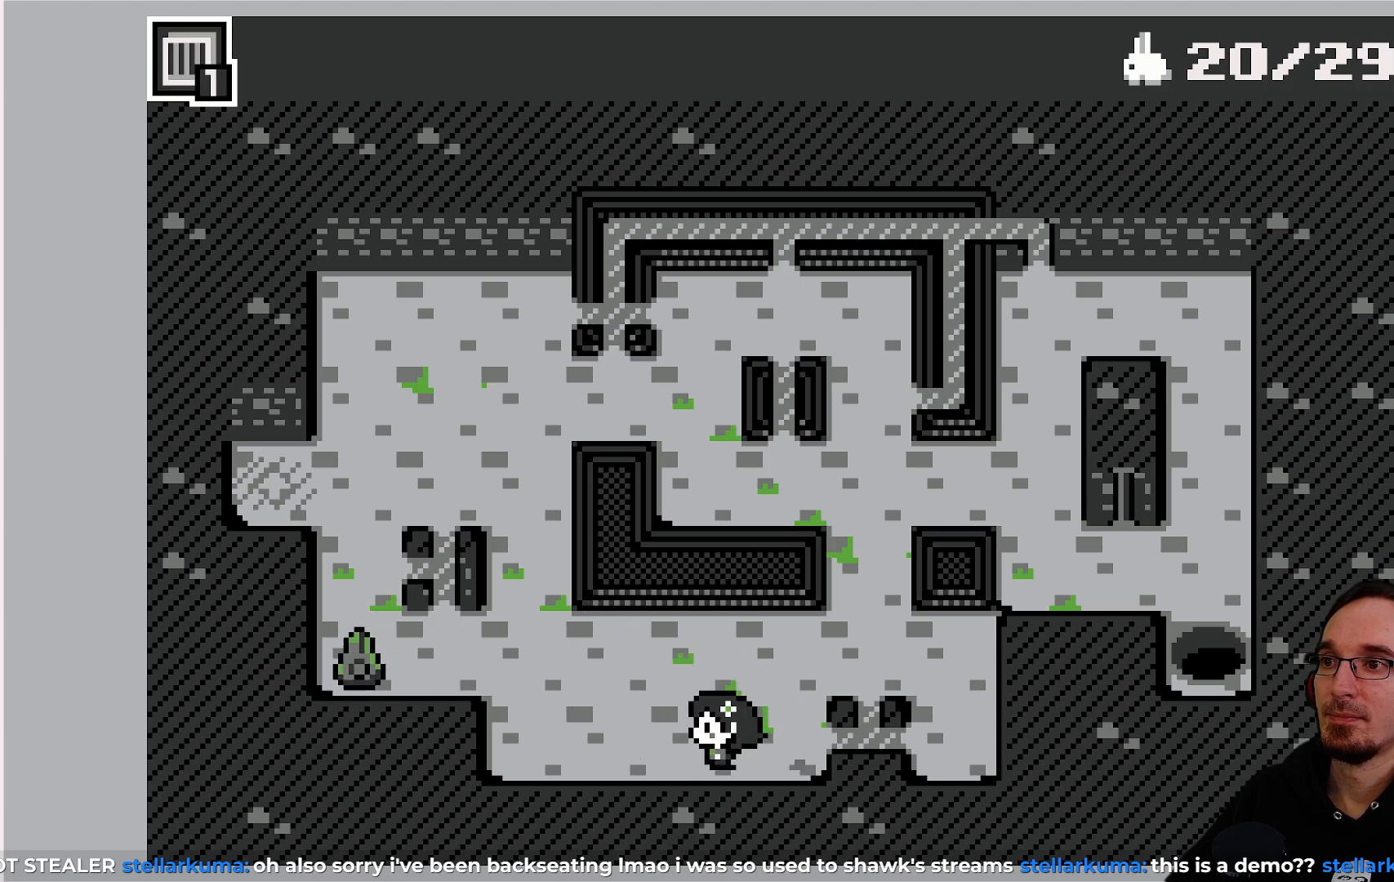
{"buttons": [], "left_stick": "center", "events": [[300, "DPAD_LEFT", "up"]]}
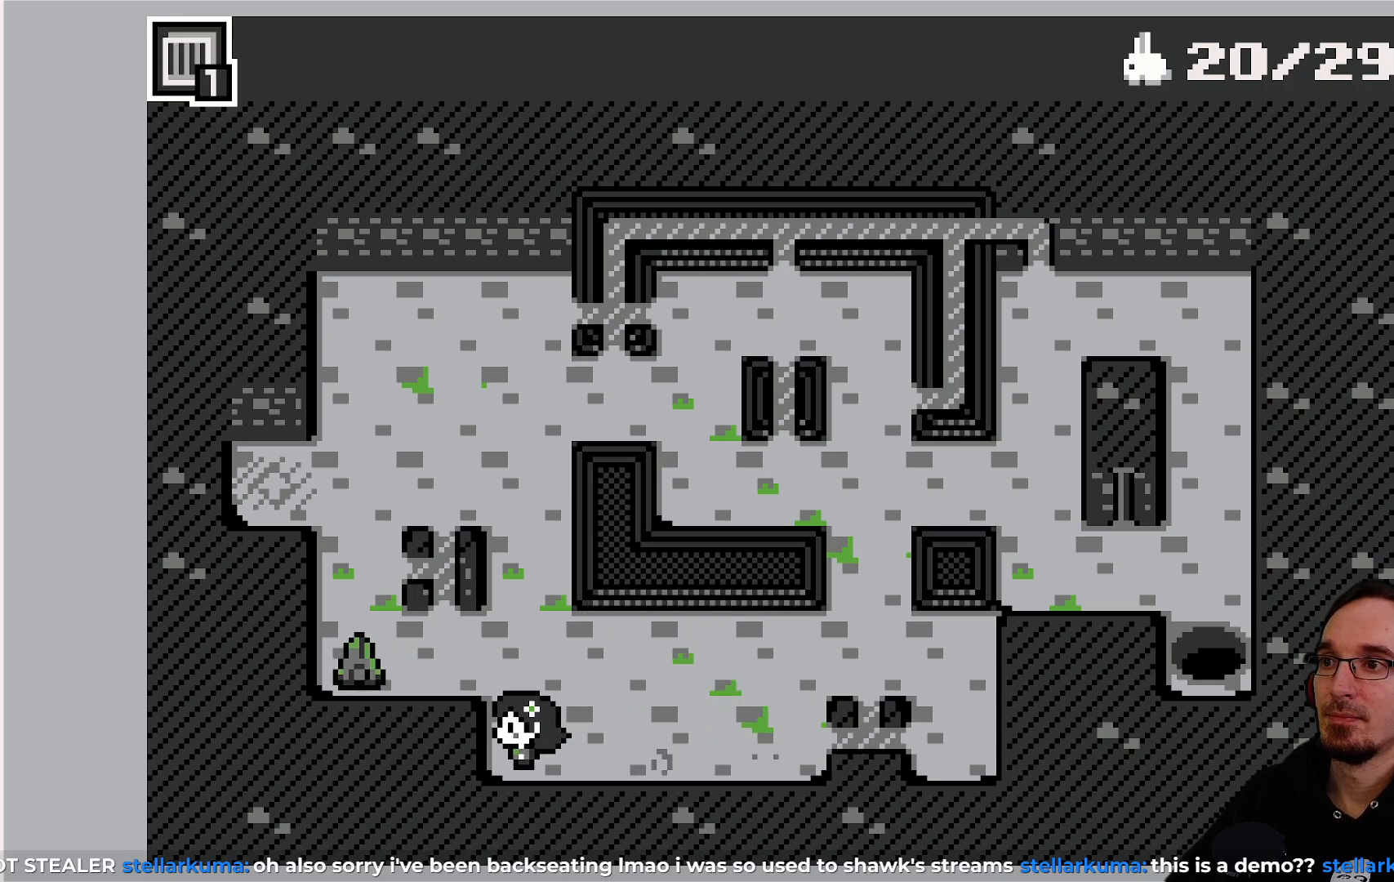
{"buttons": [], "left_stick": "center", "events": [[400, "DPAD_RIGHT", "down"], [433, "DPAD_RIGHT", "up"]]}
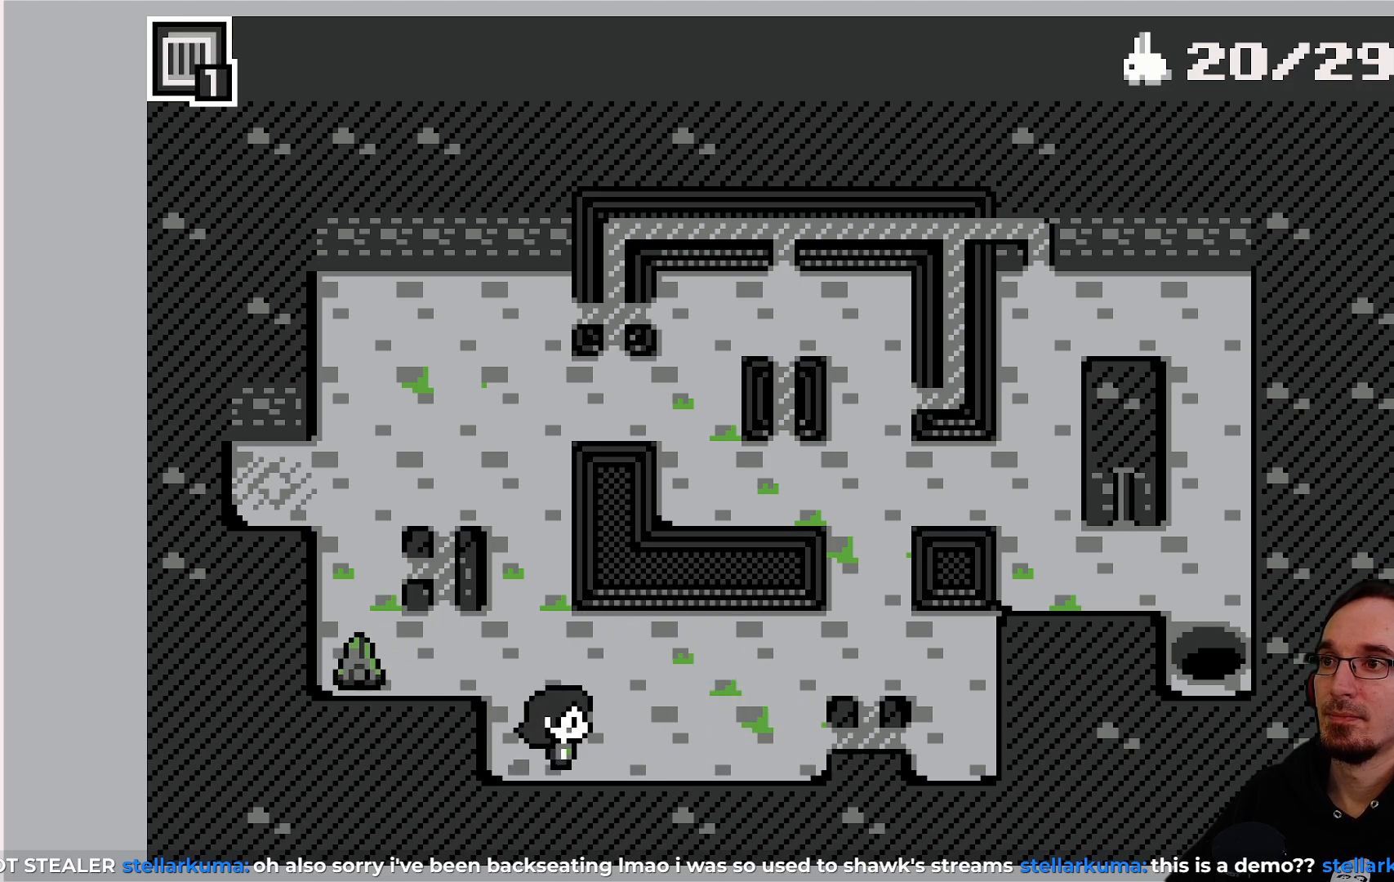
{"buttons": [], "left_stick": "center", "events": [[183, "DPAD_UP", "down"], [367, "DPAD_UP", "up"]]}
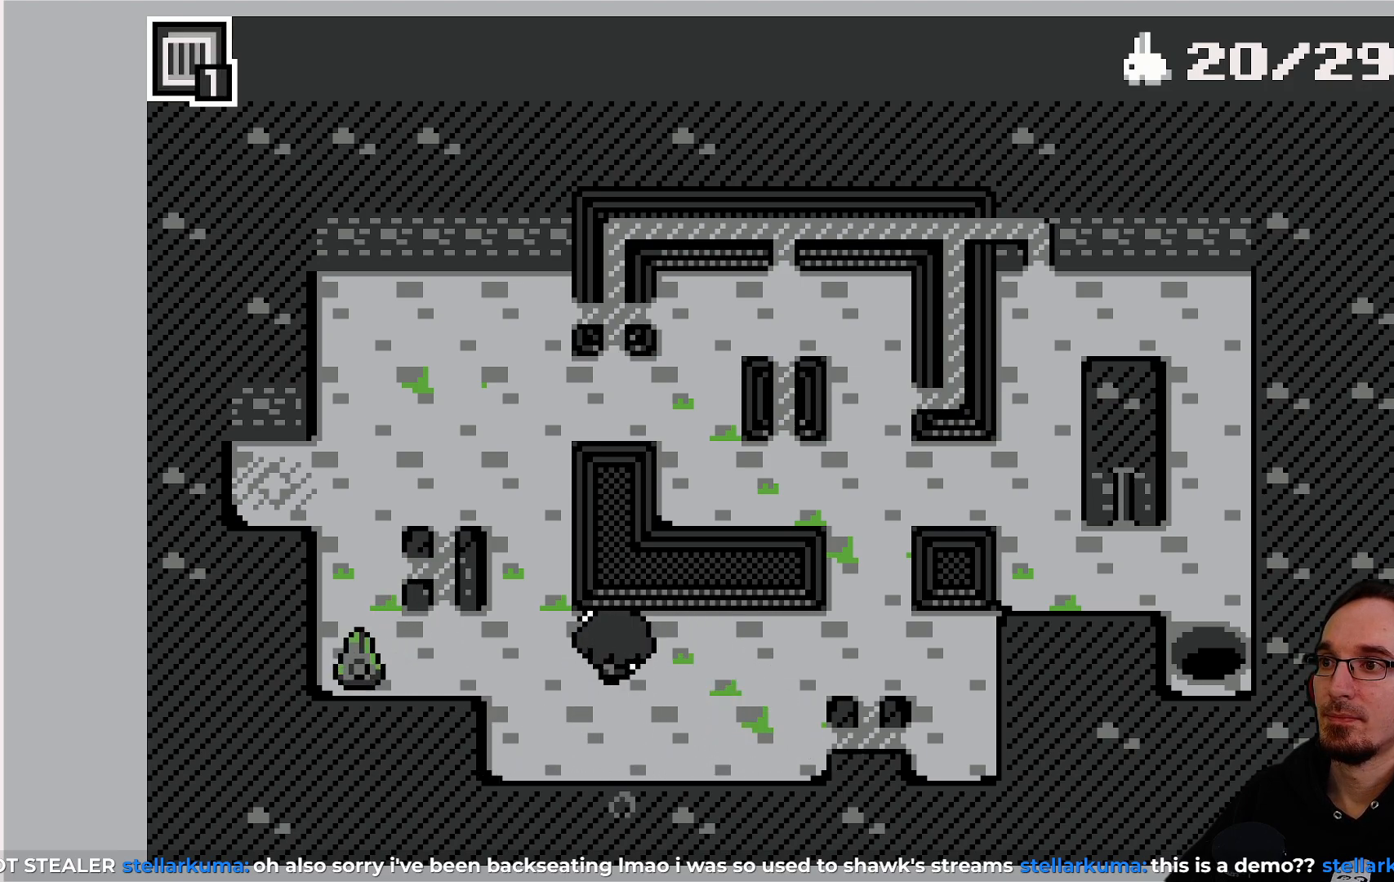
{"buttons": [], "left_stick": "center", "events": [[33, "DPAD_LEFT", "down"], [100, "DPAD_LEFT", "up"]]}
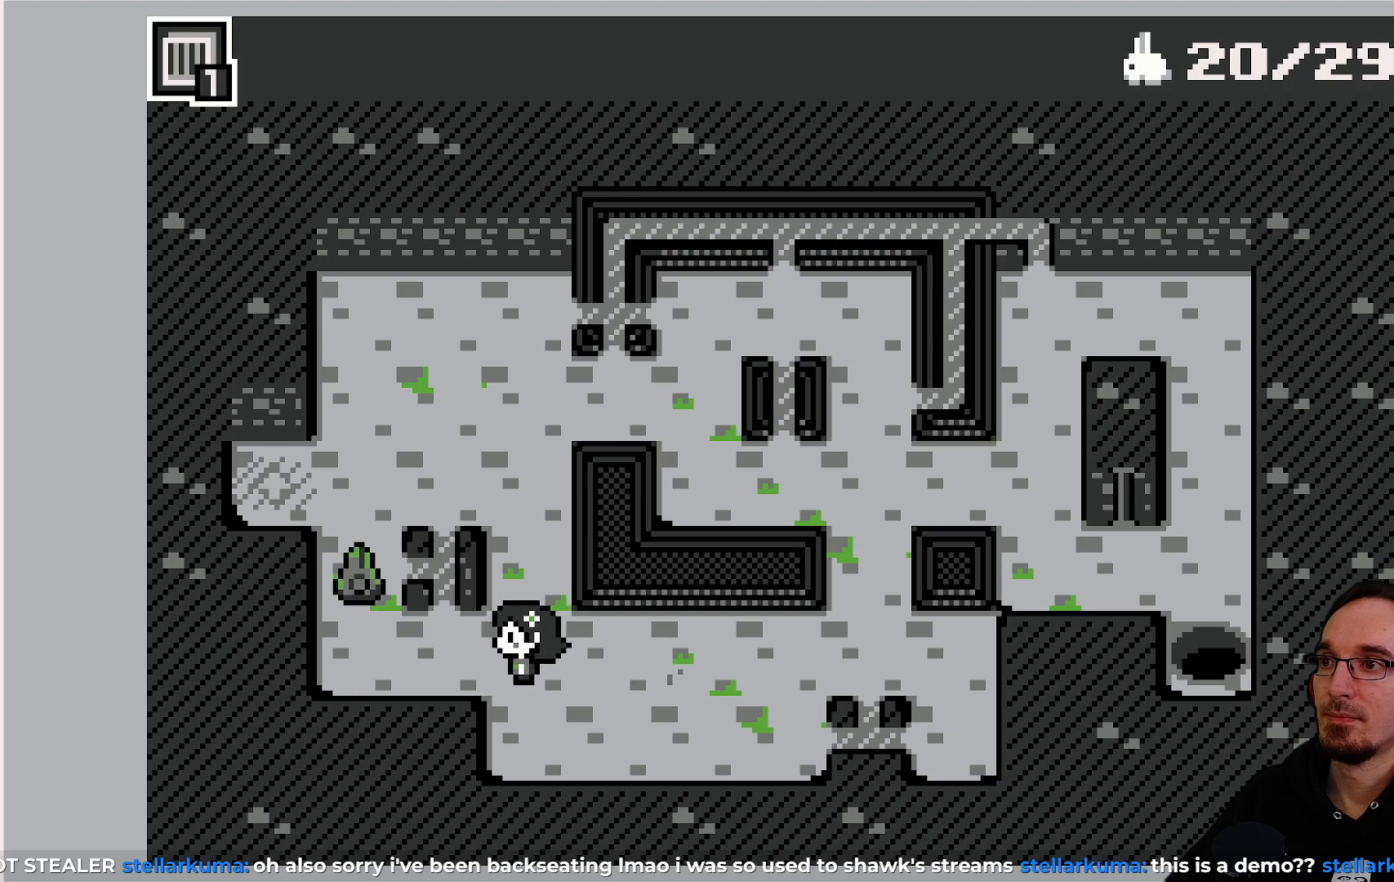
{"buttons": [], "left_stick": "center", "events": [[83, "DPAD_UP", "down"], [200, "DPAD_UP", "up"]]}
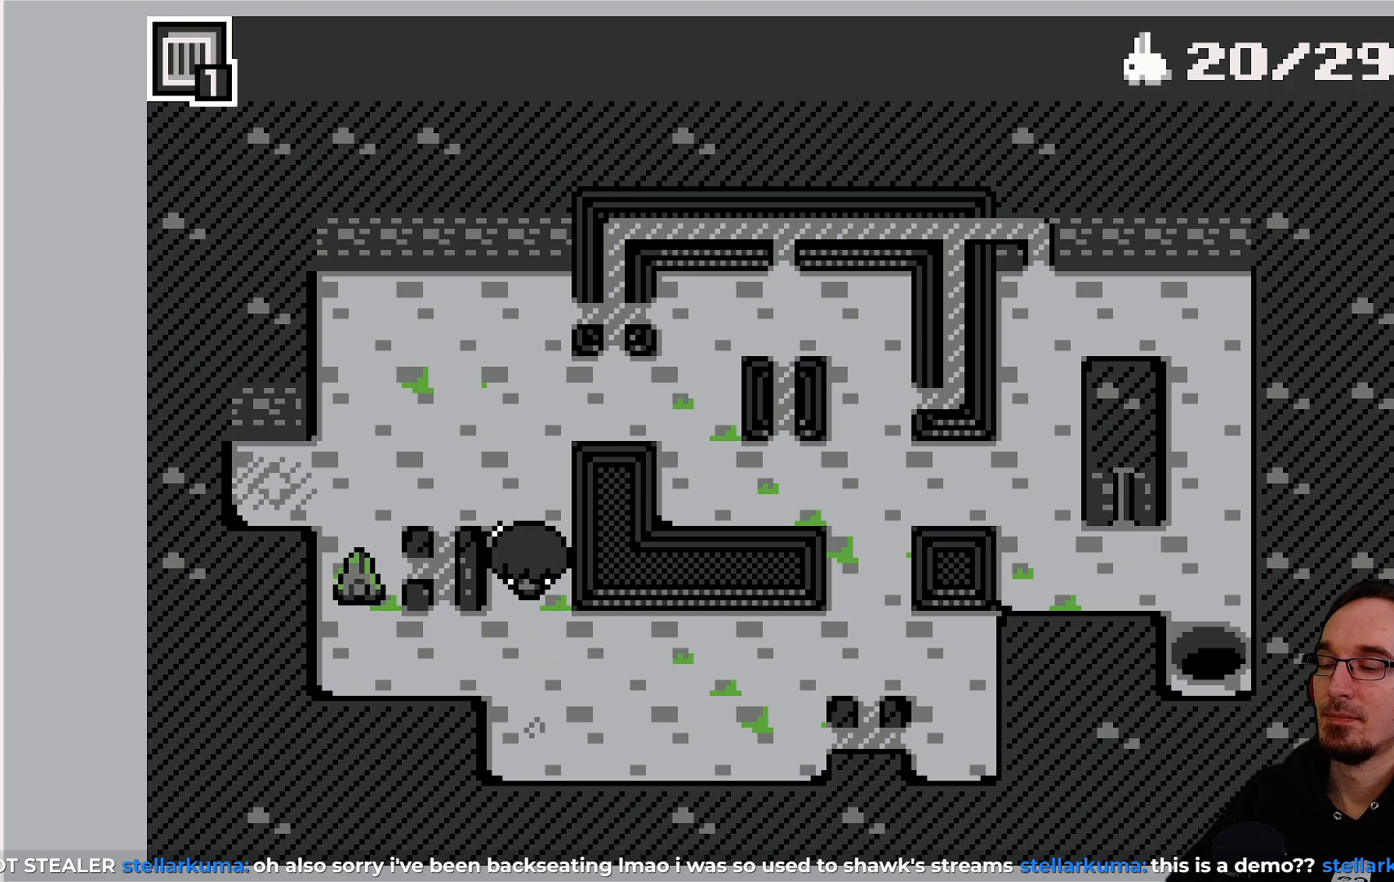
{"buttons": [], "left_stick": "center", "events": []}
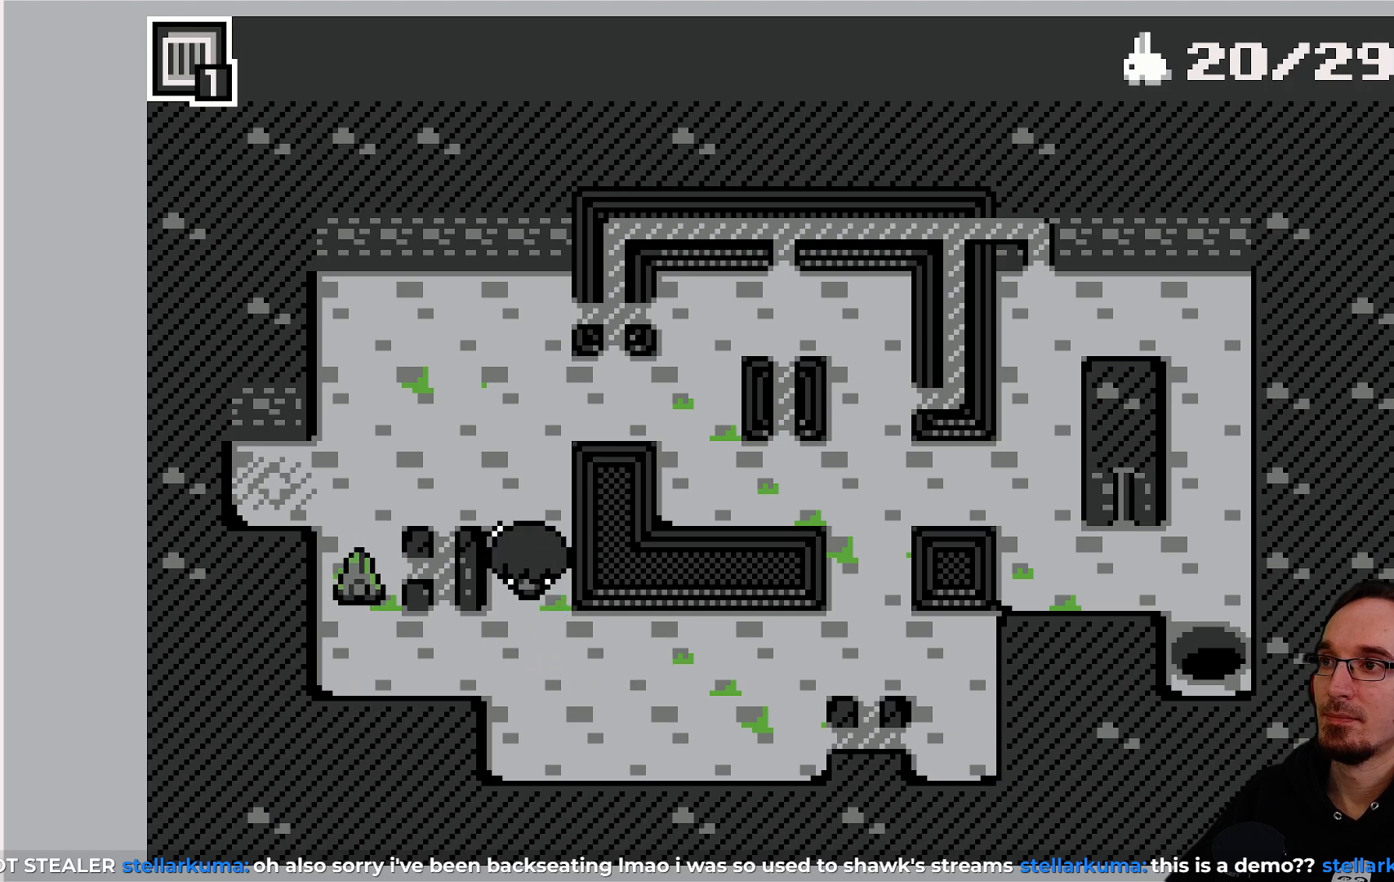
{"buttons": [], "left_stick": "center", "events": [[100, "DPAD_DOWN", "down"], [200, "DPAD_DOWN", "up"]]}